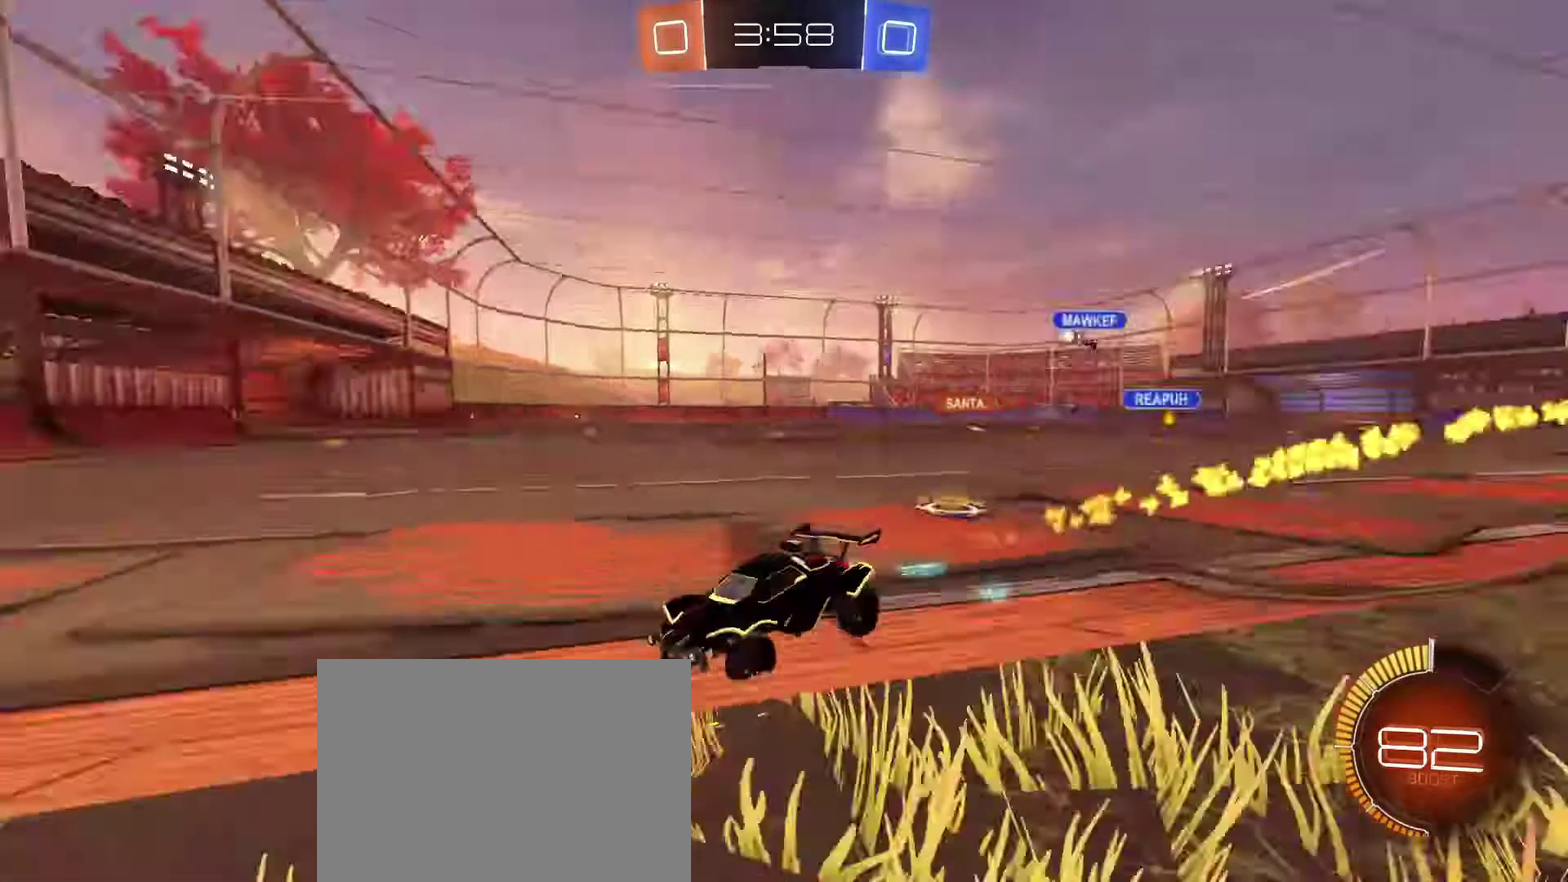
Gameplay with a controller (Xbox layout); each line is a JSON object with the inputs held at the frame after it (dt_ms = milliseconds from this image to that frame). "events" lists button and stick changes between this image and that frame as [ms after this image, input, new state], when the widget could be followed in between. This document gives stick clicks only as held states, not as events. Not read: SELECT.
{"dt_ms": 700, "buttons": ["R2"], "left_stick": "right", "right_stick": "center", "events": [[200, "DPAD_LEFT", "down"], [300, "DPAD_LEFT", "up"], [467, "B", "up"]]}
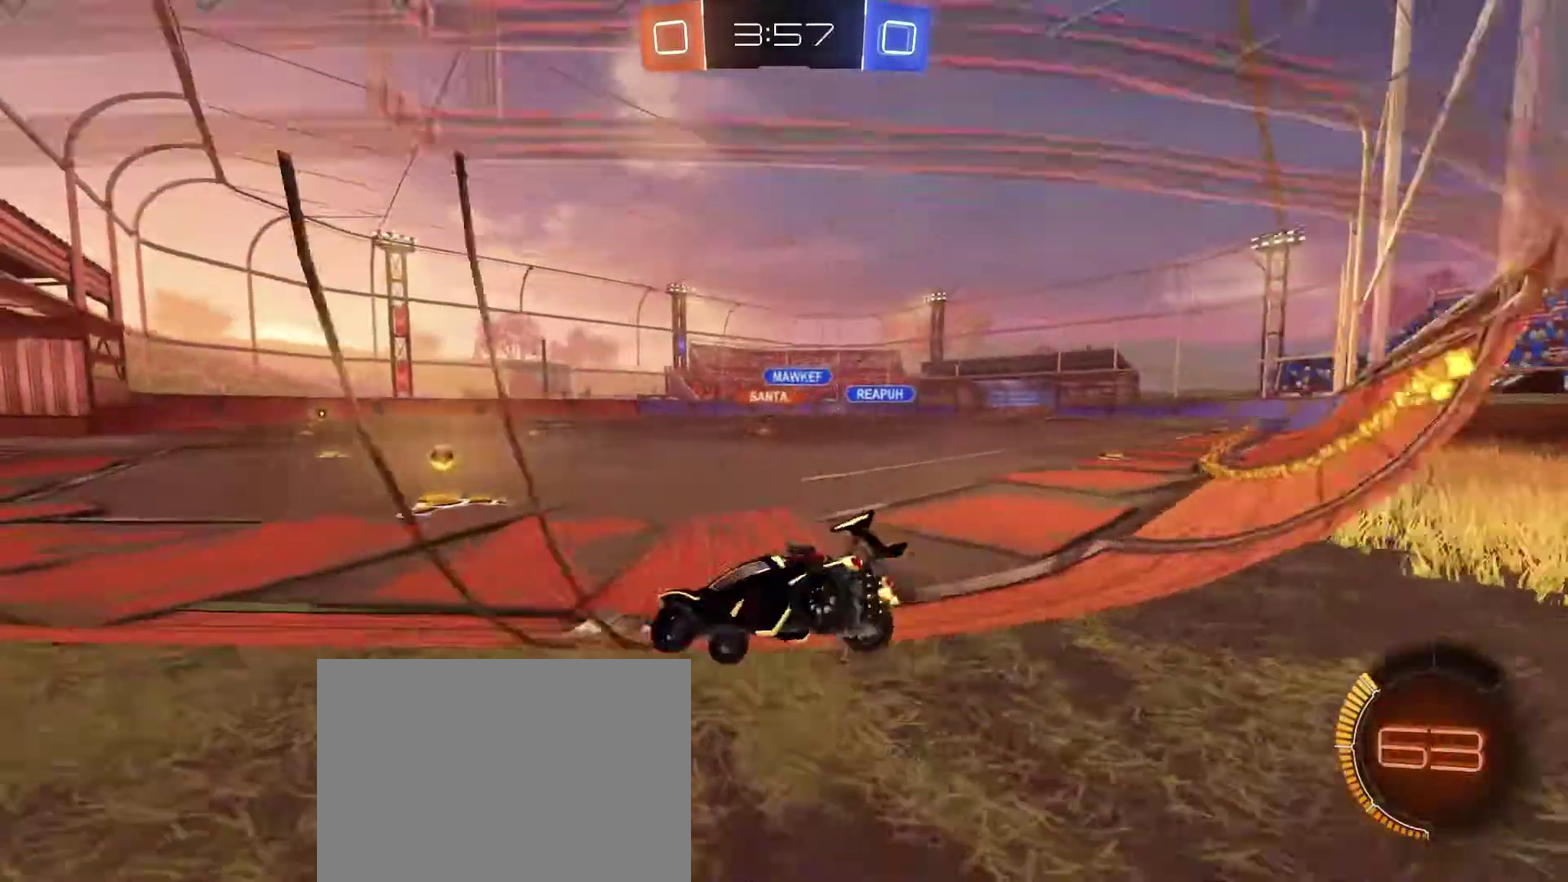
{"dt_ms": 301, "buttons": ["R2"], "left_stick": "up-left", "right_stick": "center", "events": [[267, "left_stick", "up-left"]]}
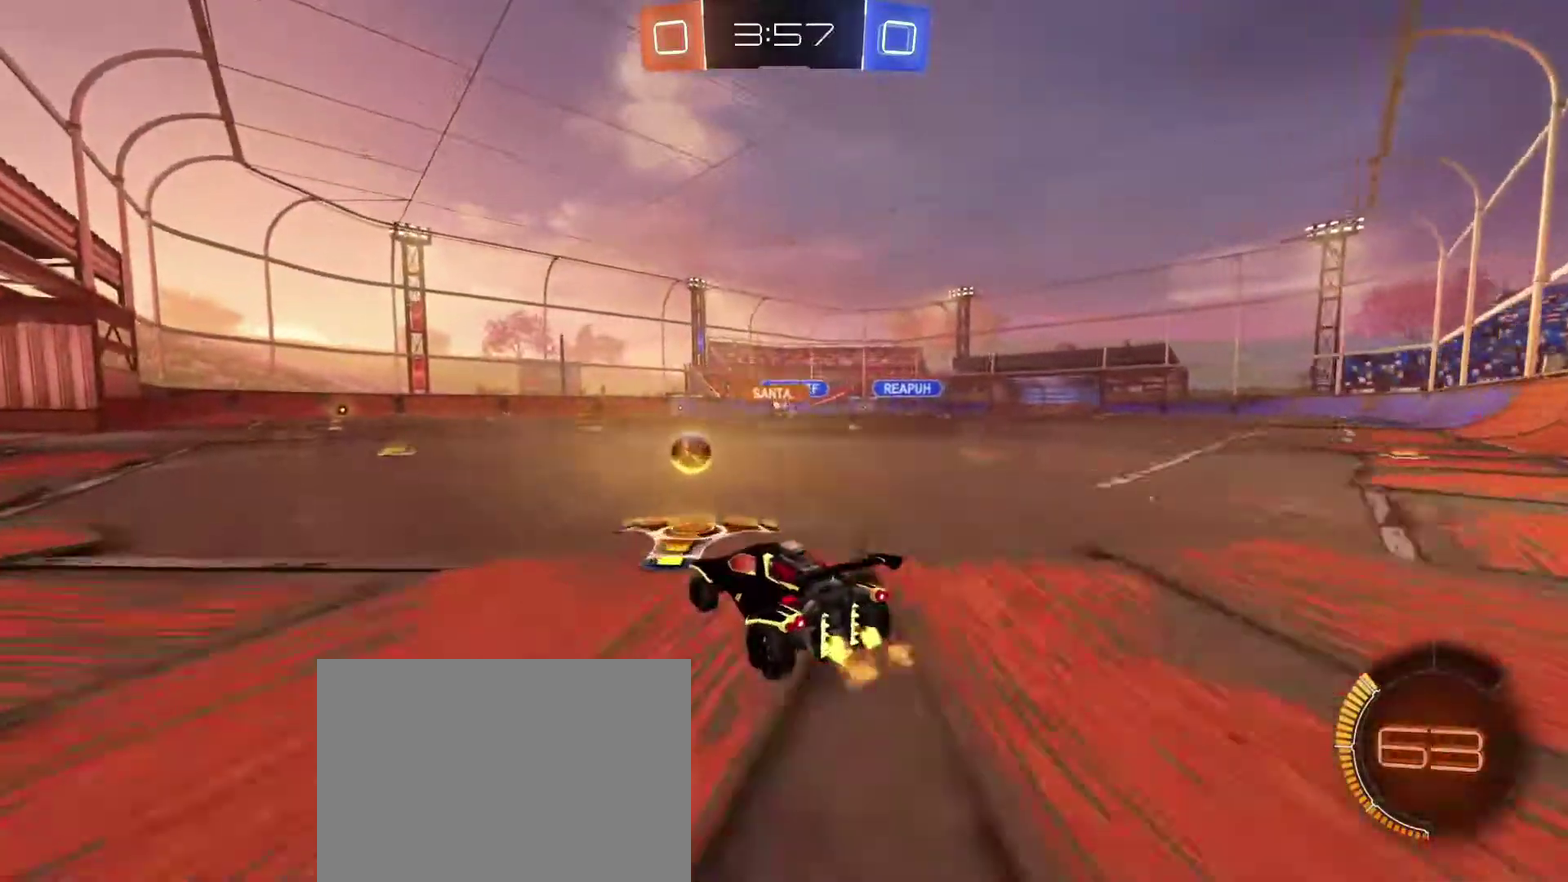
{"dt_ms": 600, "buttons": ["R2"], "left_stick": "center", "right_stick": "center", "events": [[33, "B", "down"], [100, "left_stick", "down-right"], [167, "left_stick", "right"], [200, "B", "up"], [267, "left_stick", "center"]]}
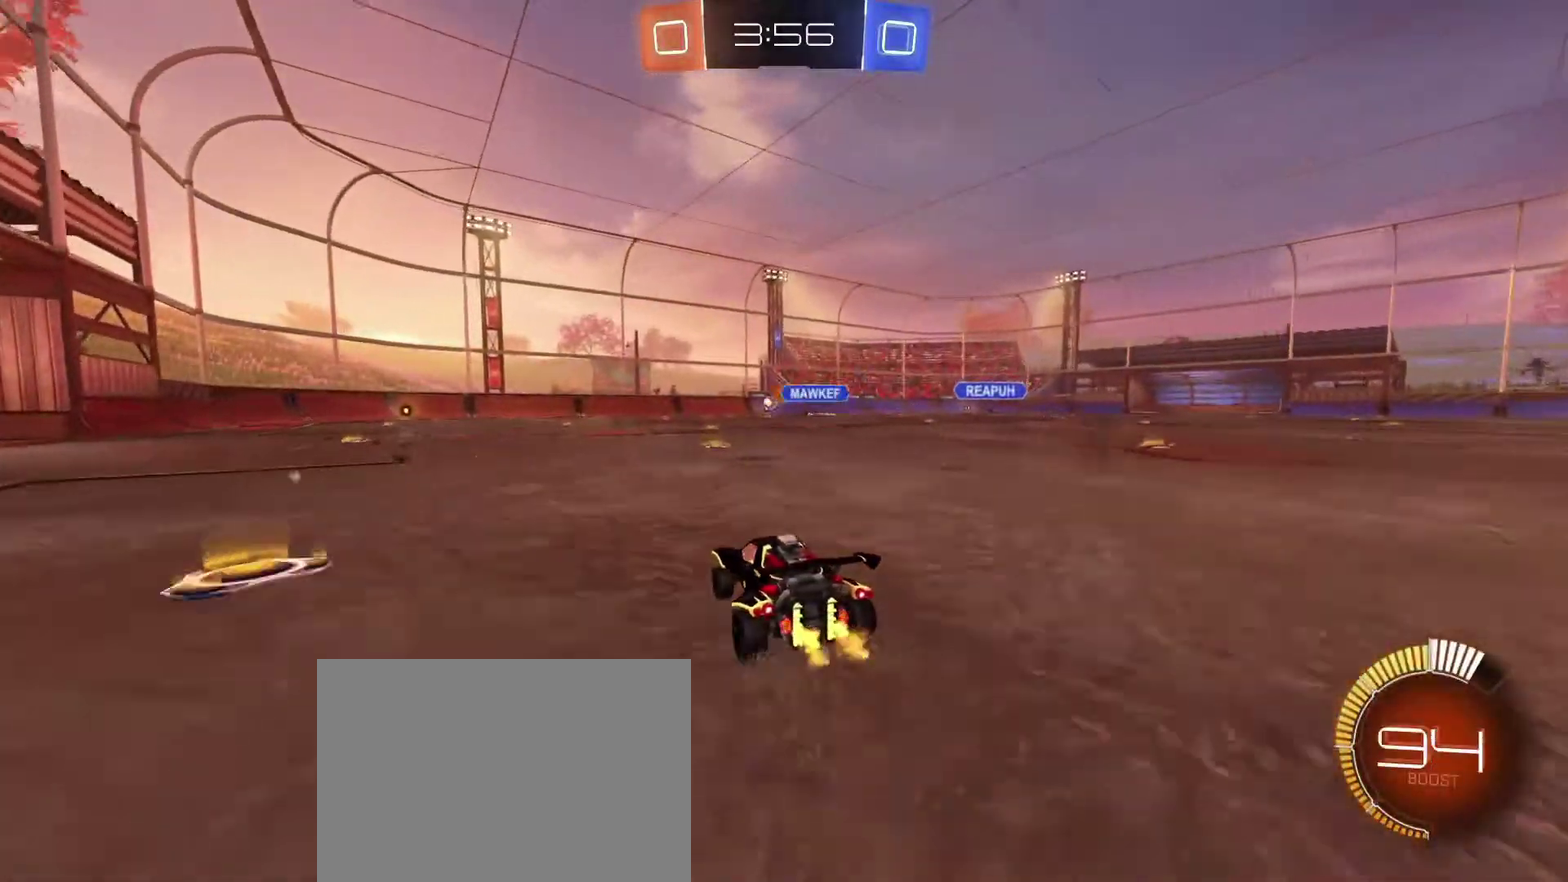
{"dt_ms": 401, "buttons": ["R2"], "left_stick": "left", "right_stick": "center", "events": [[134, "left_stick", "left"]]}
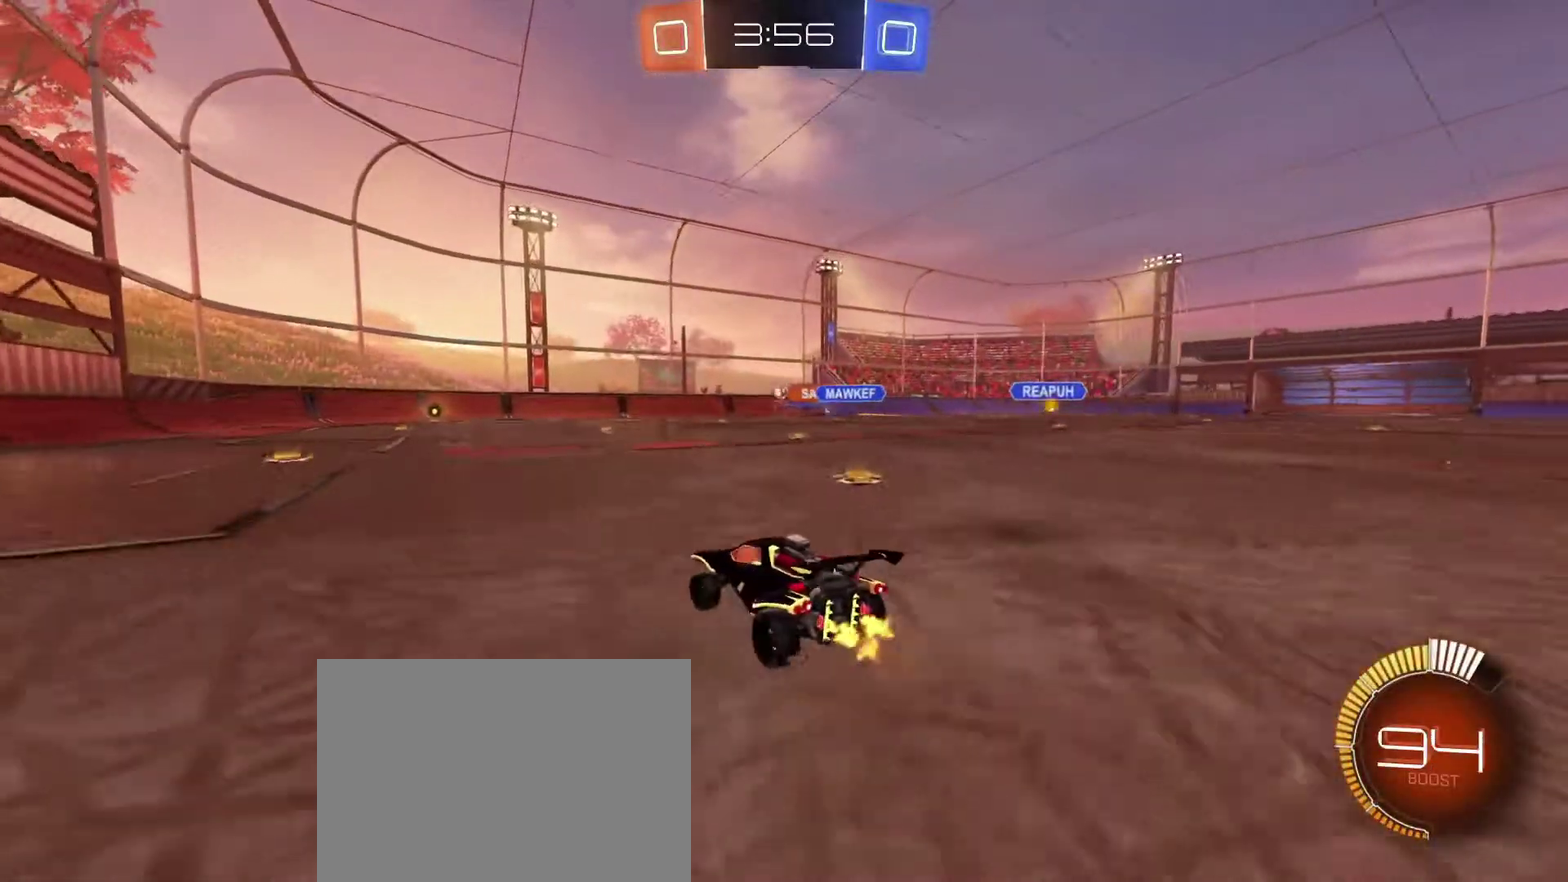
{"dt_ms": 500, "buttons": [], "left_stick": "center", "right_stick": "center", "events": [[133, "left_stick", "center"], [300, "R2", "up"]]}
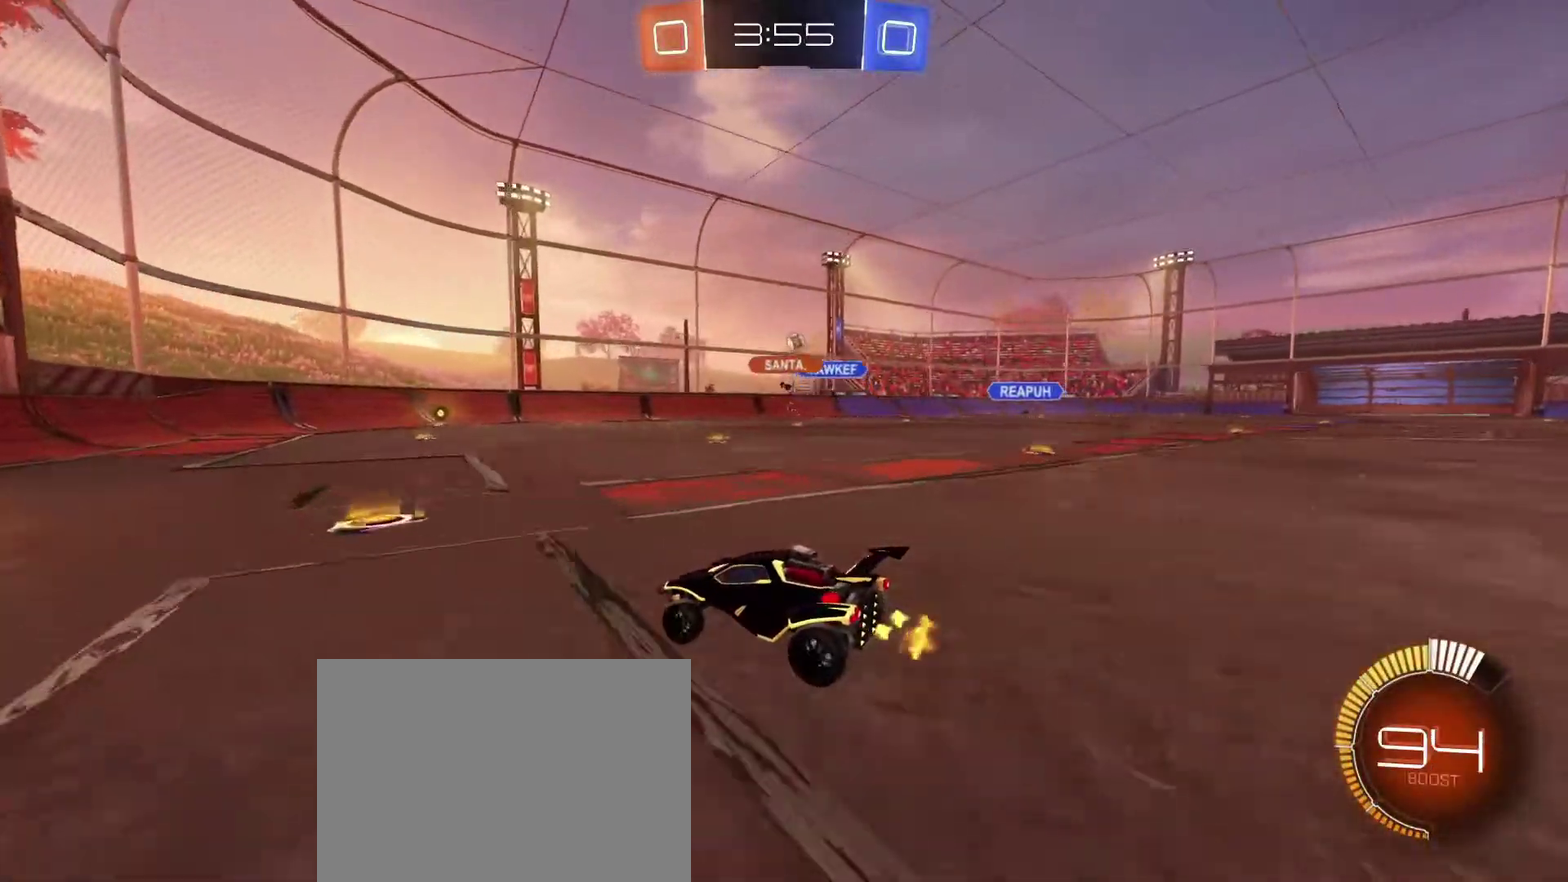
{"dt_ms": 301, "buttons": [], "left_stick": "left", "right_stick": "center", "events": [[234, "left_stick", "left"]]}
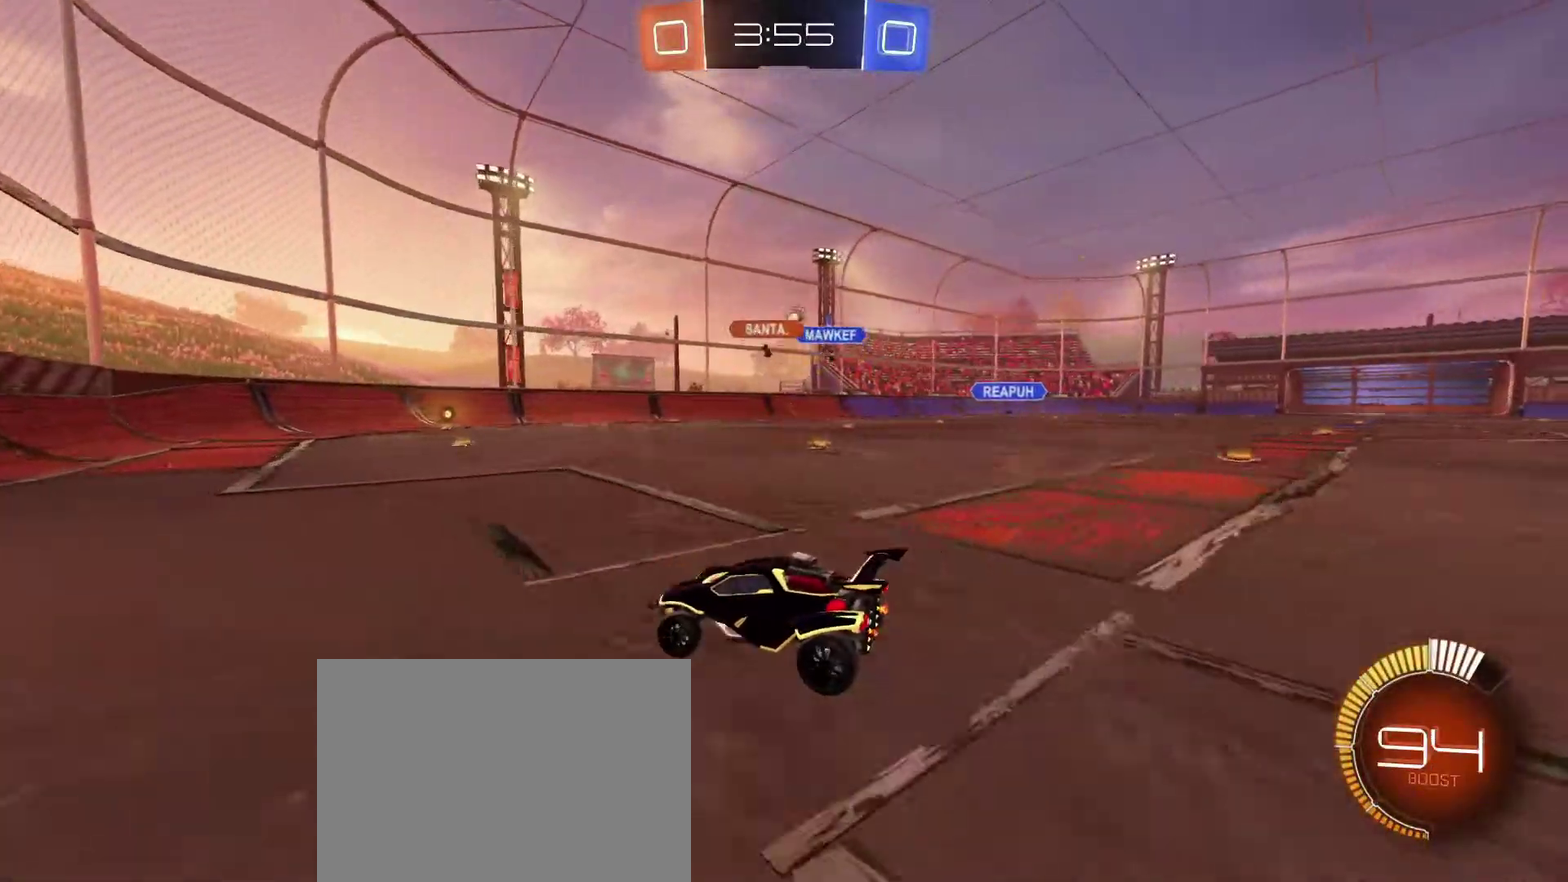
{"dt_ms": 700, "buttons": ["R2"], "left_stick": "right", "right_stick": "center", "events": [[100, "L2", "down"], [233, "left_stick", "right"], [266, "L2", "up"], [266, "R2", "down"], [467, "DPAD_LEFT", "down"], [600, "DPAD_LEFT", "up"]]}
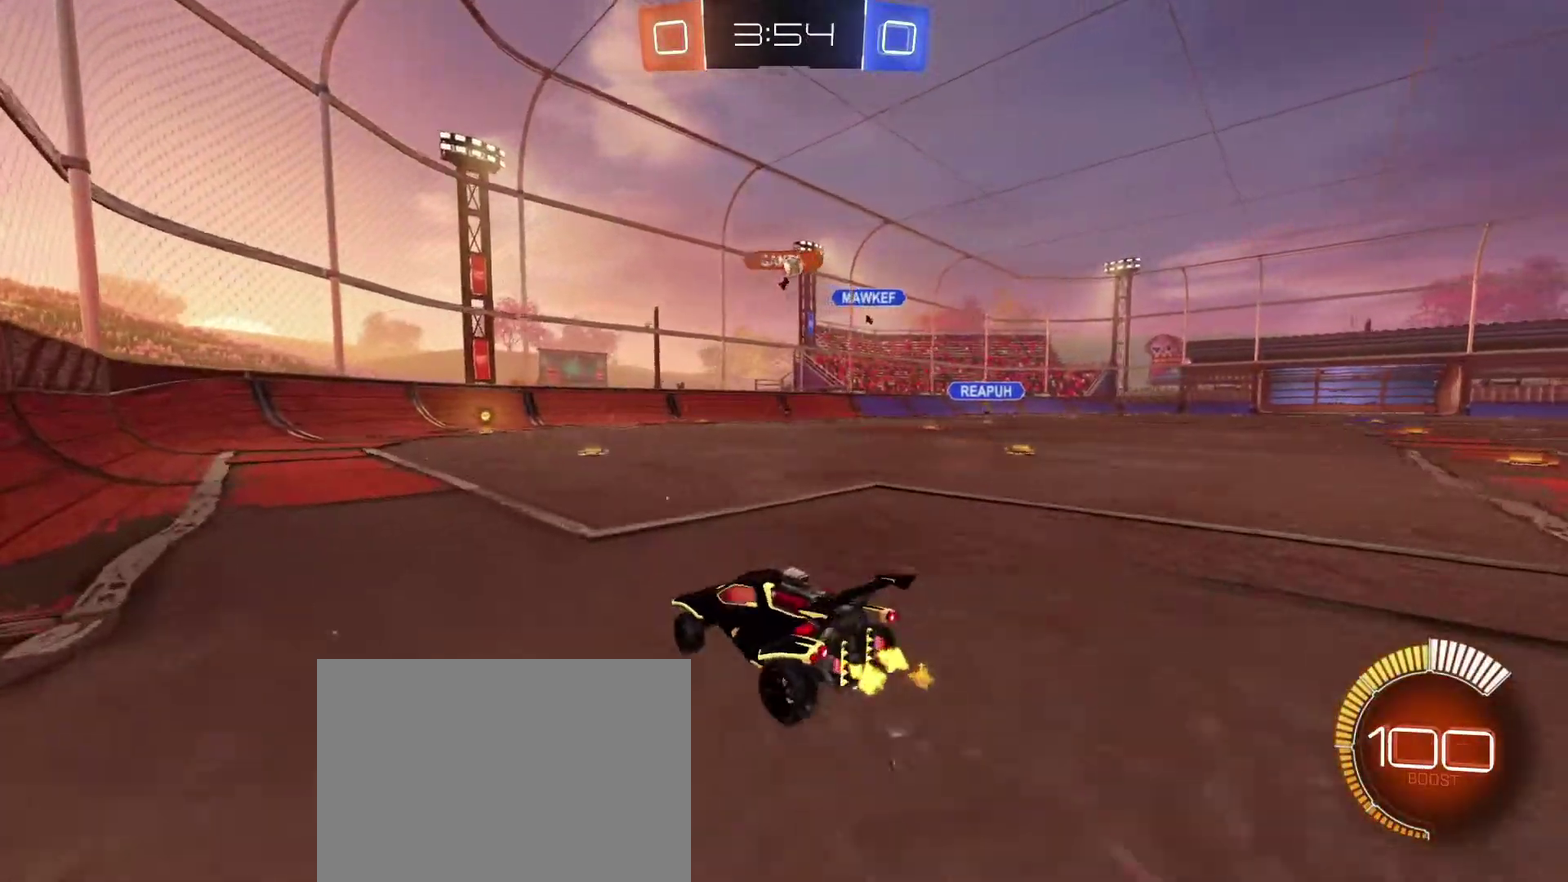
{"dt_ms": 301, "buttons": ["R2"], "left_stick": "right", "right_stick": "center", "events": []}
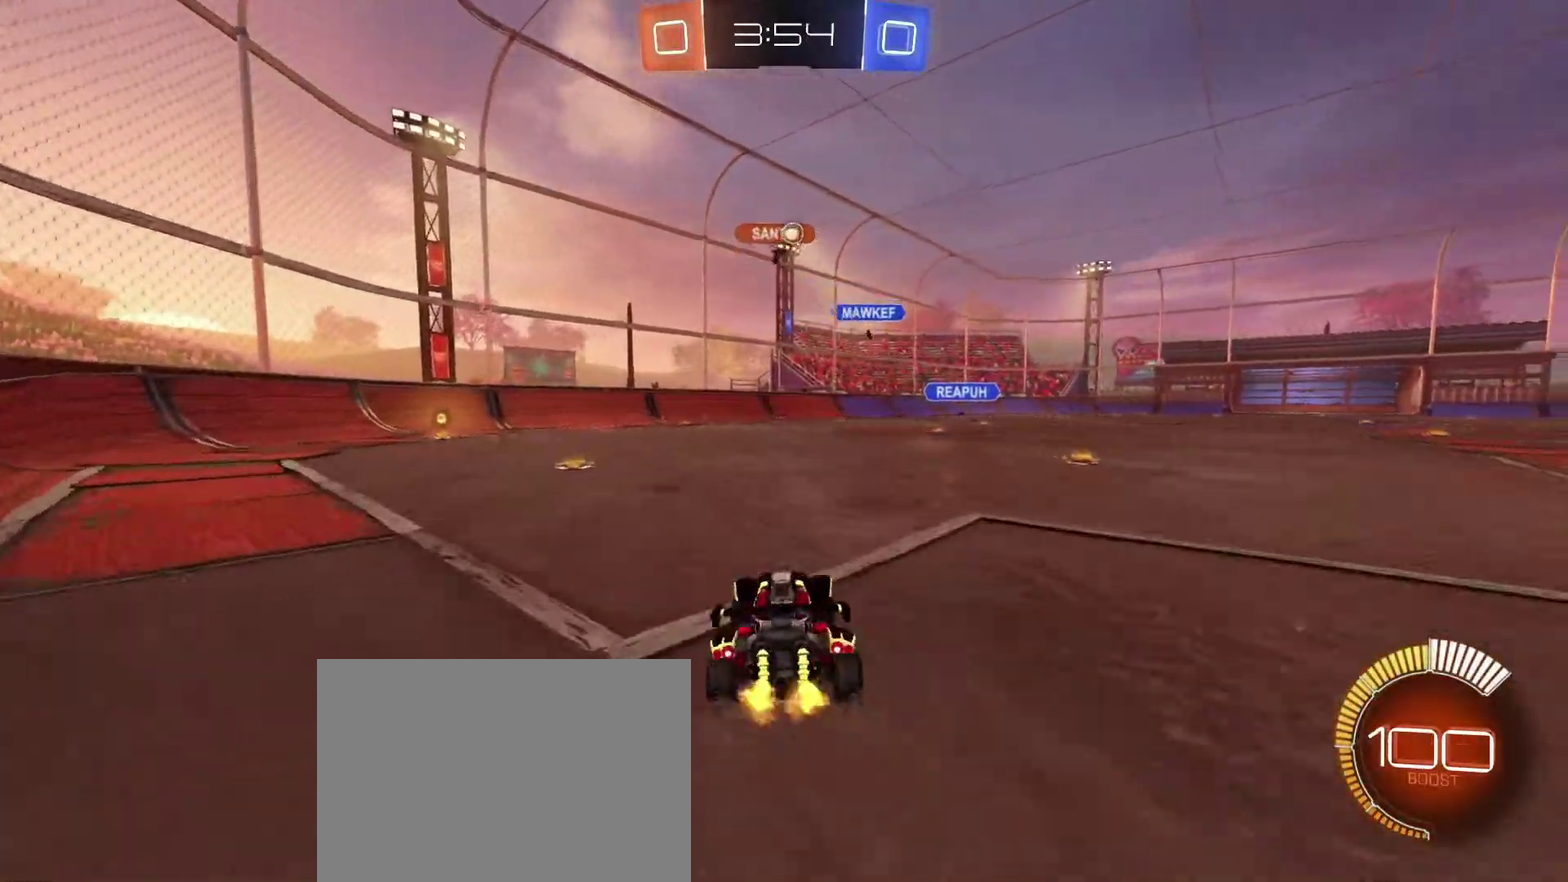
{"dt_ms": 700, "buttons": ["A", "B", "R2"], "left_stick": "down", "right_stick": "center", "events": [[166, "left_stick", "left"], [333, "left_stick", "center"], [500, "B", "down"], [500, "left_stick", "down-left"], [533, "A", "down"], [567, "left_stick", "down"]]}
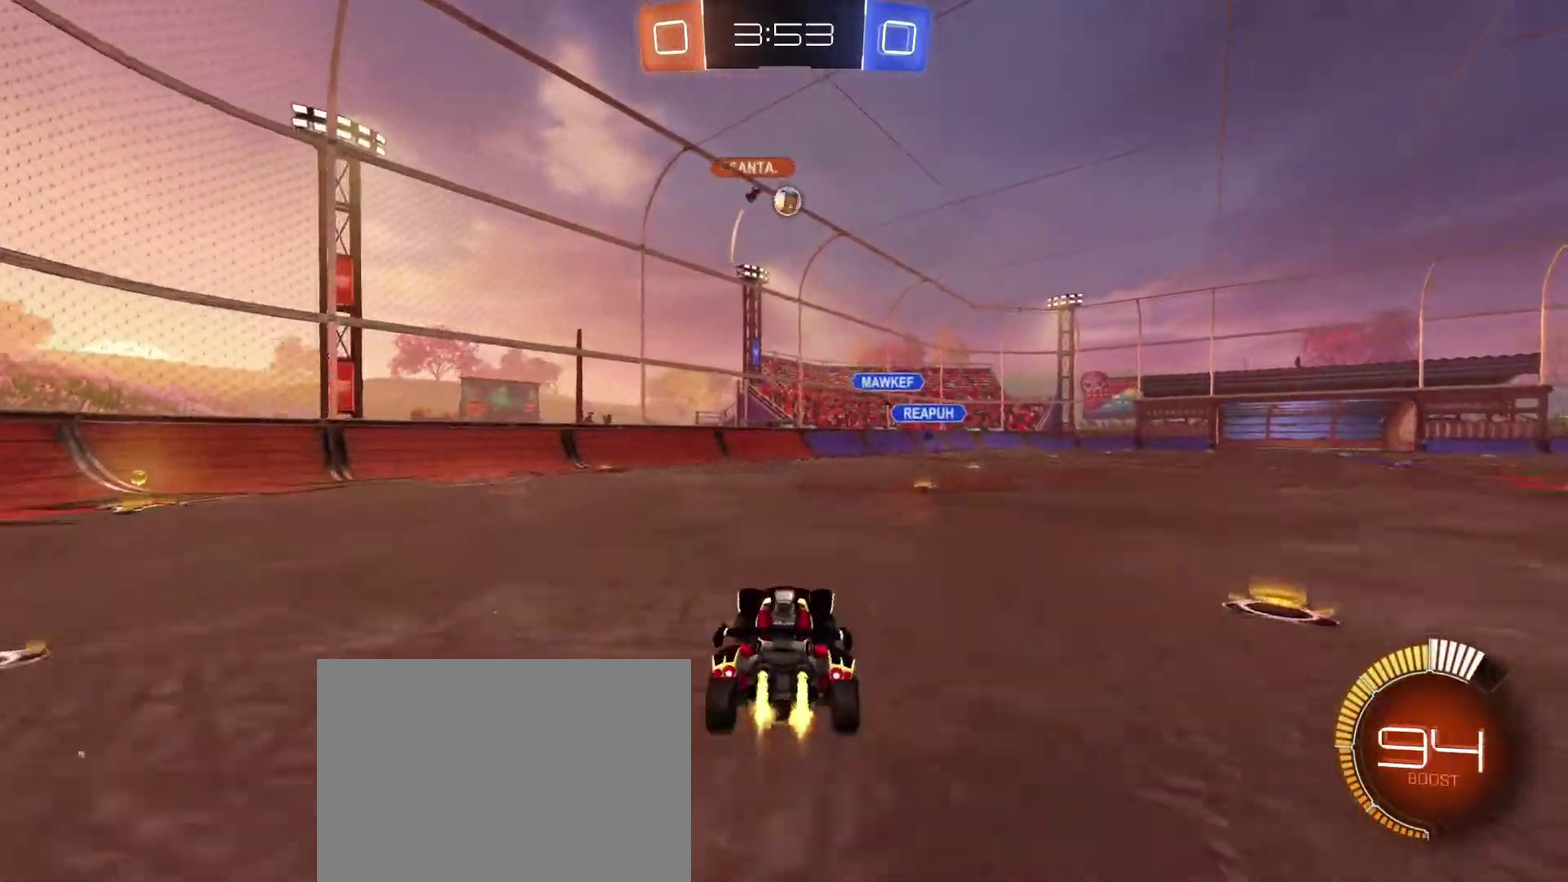
{"dt_ms": 301, "buttons": ["A", "B", "R2"], "left_stick": "right", "right_stick": "center", "events": [[67, "left_stick", "center"], [200, "left_stick", "down-right"], [267, "left_stick", "right"]]}
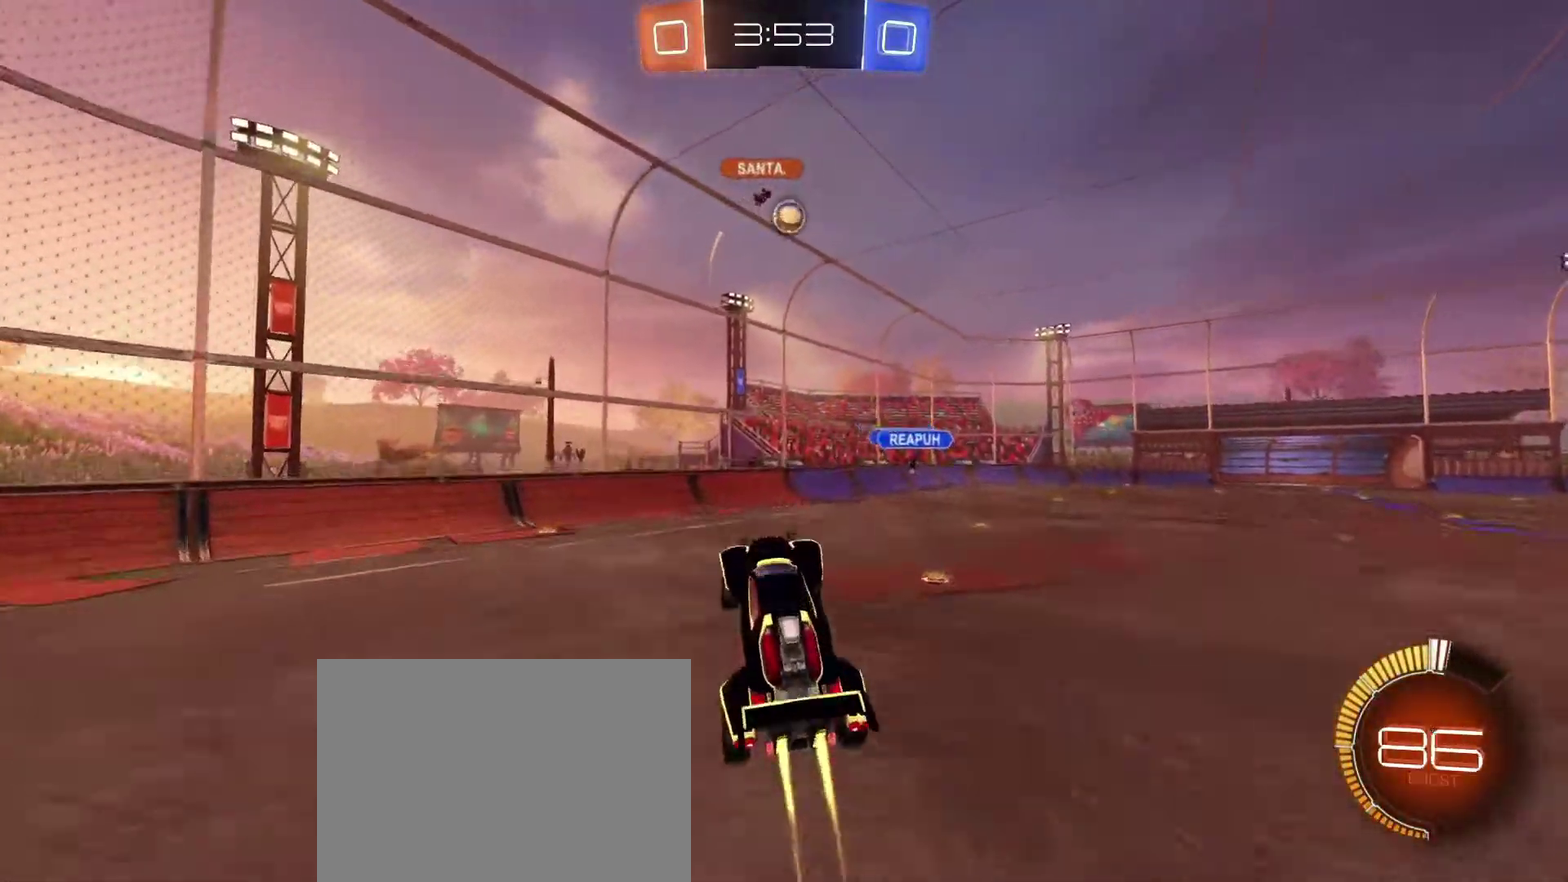
{"dt_ms": 900, "buttons": ["R2"], "left_stick": "center", "right_stick": "center", "events": [[33, "R1", "down"], [66, "A", "up"], [166, "R1", "up"], [166, "left_stick", "down"], [233, "left_stick", "down-left"], [433, "left_stick", "down-right"], [533, "L1", "down"], [567, "left_stick", "right"], [634, "L1", "up"], [734, "B", "up"], [900, "left_stick", "center"]]}
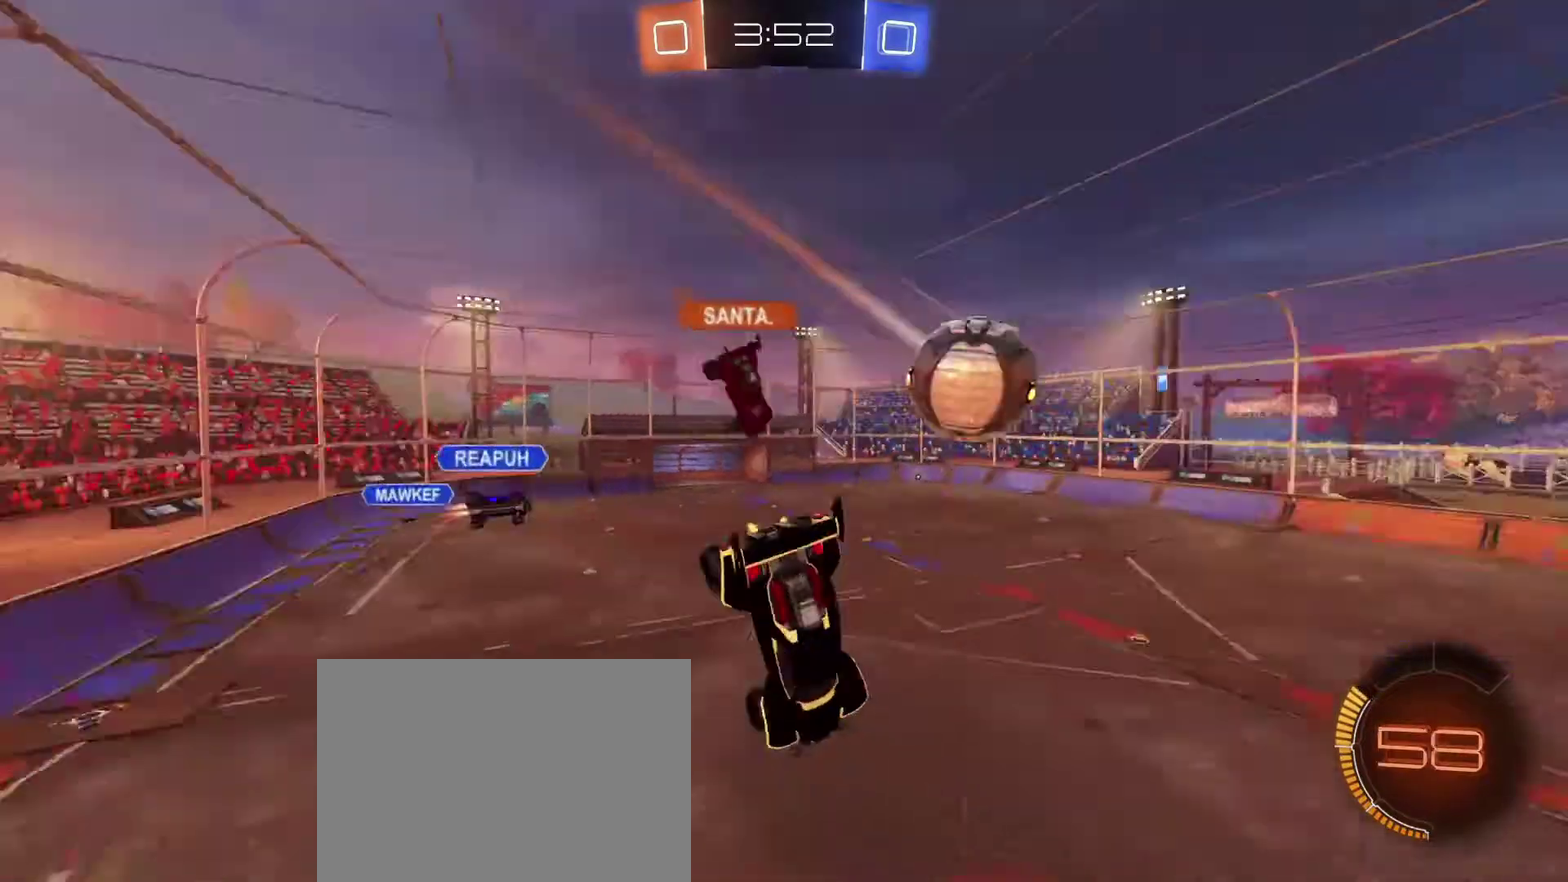
{"dt_ms": 301, "buttons": ["R2"], "left_stick": "center", "right_stick": "center", "events": []}
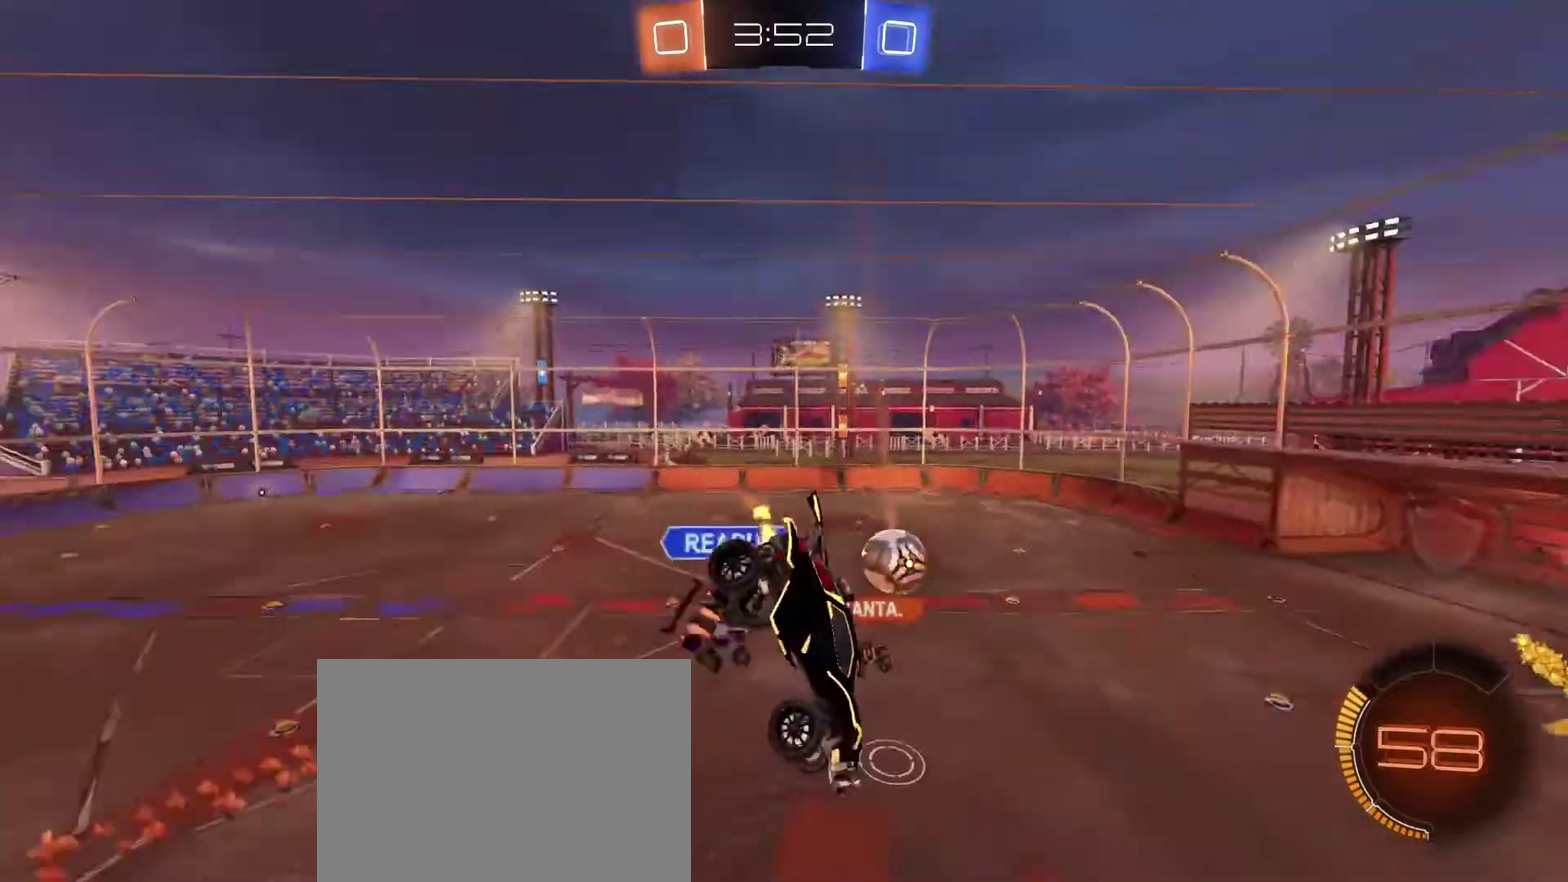
{"dt_ms": 700, "buttons": ["R2"], "left_stick": "down-left", "right_stick": "center", "events": [[500, "left_stick", "down-left"]]}
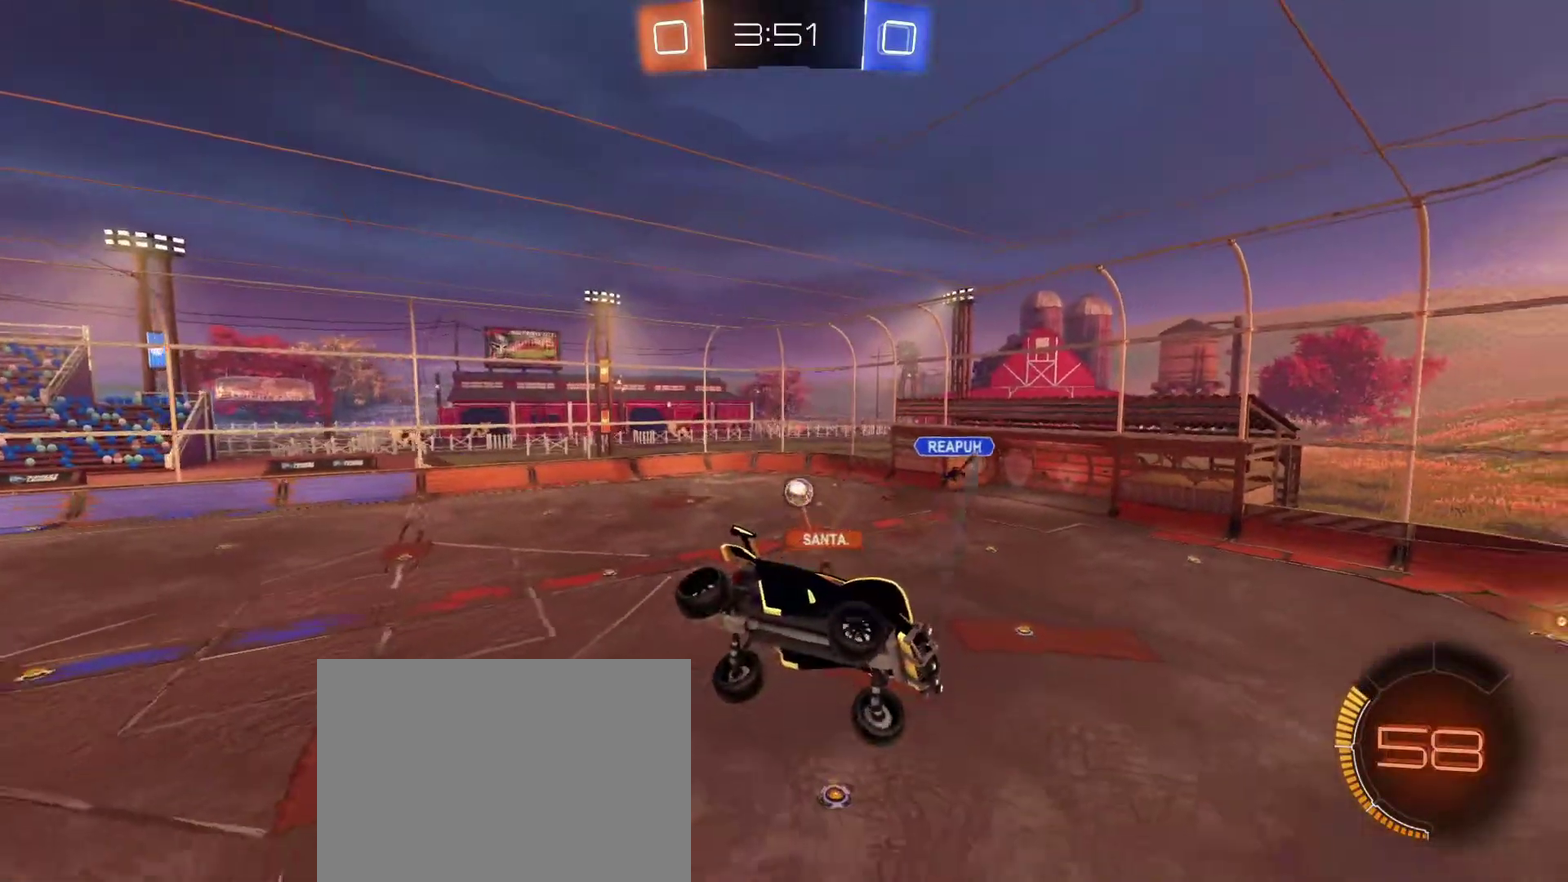
{"dt_ms": 301, "buttons": ["R2"], "left_stick": "center", "right_stick": "center", "events": [[101, "left_stick", "left"], [267, "left_stick", "center"]]}
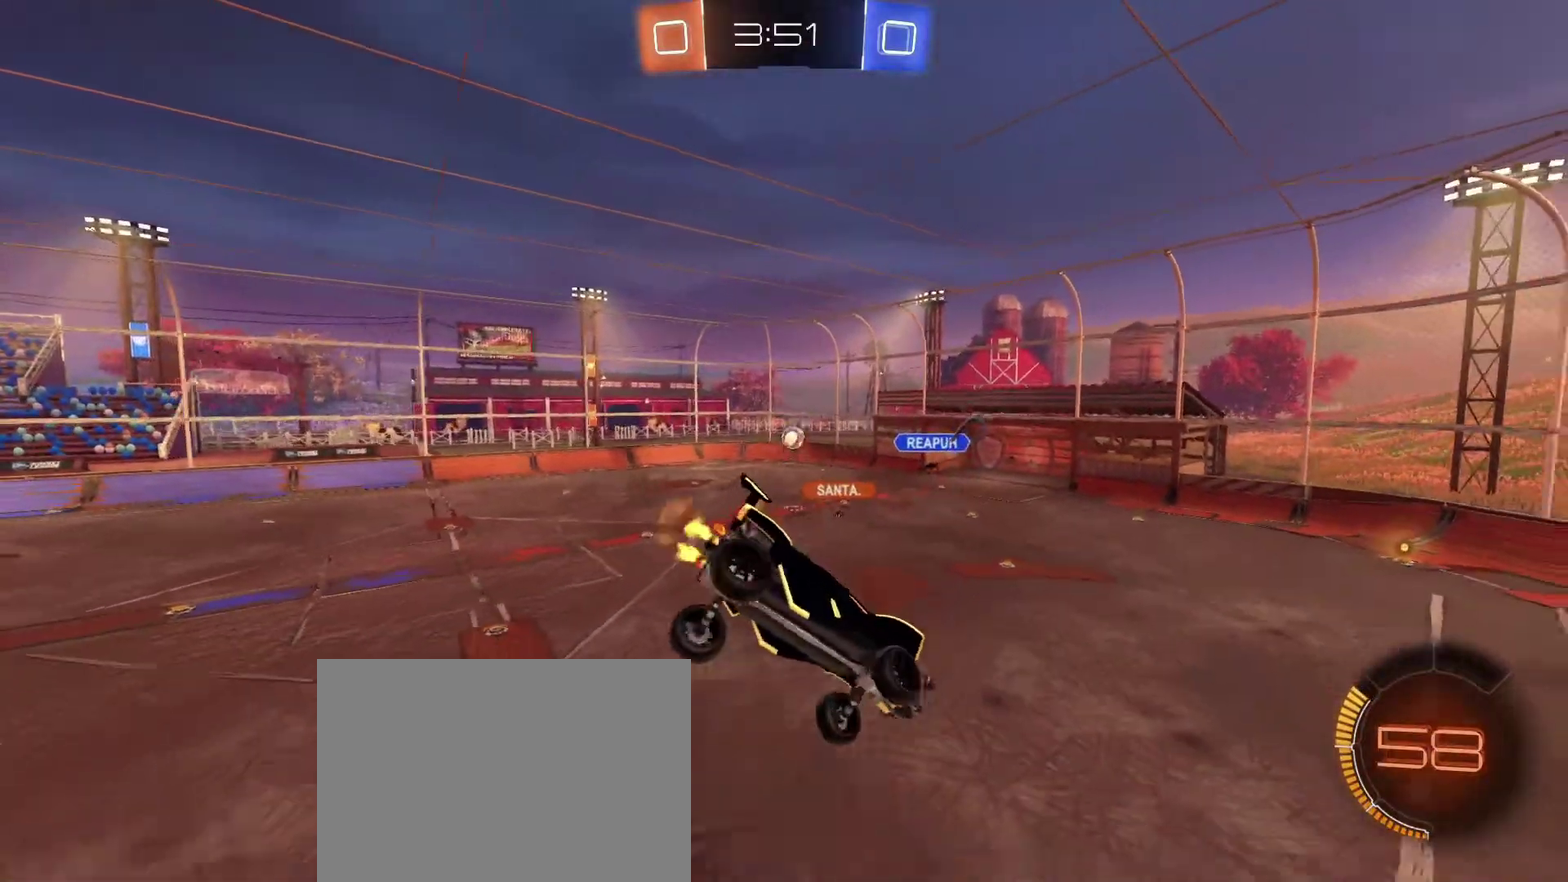
{"dt_ms": 700, "buttons": ["R2"], "left_stick": "center", "right_stick": "center", "events": [[200, "left_stick", "left"], [367, "L1", "down"], [467, "L1", "up"], [467, "left_stick", "center"]]}
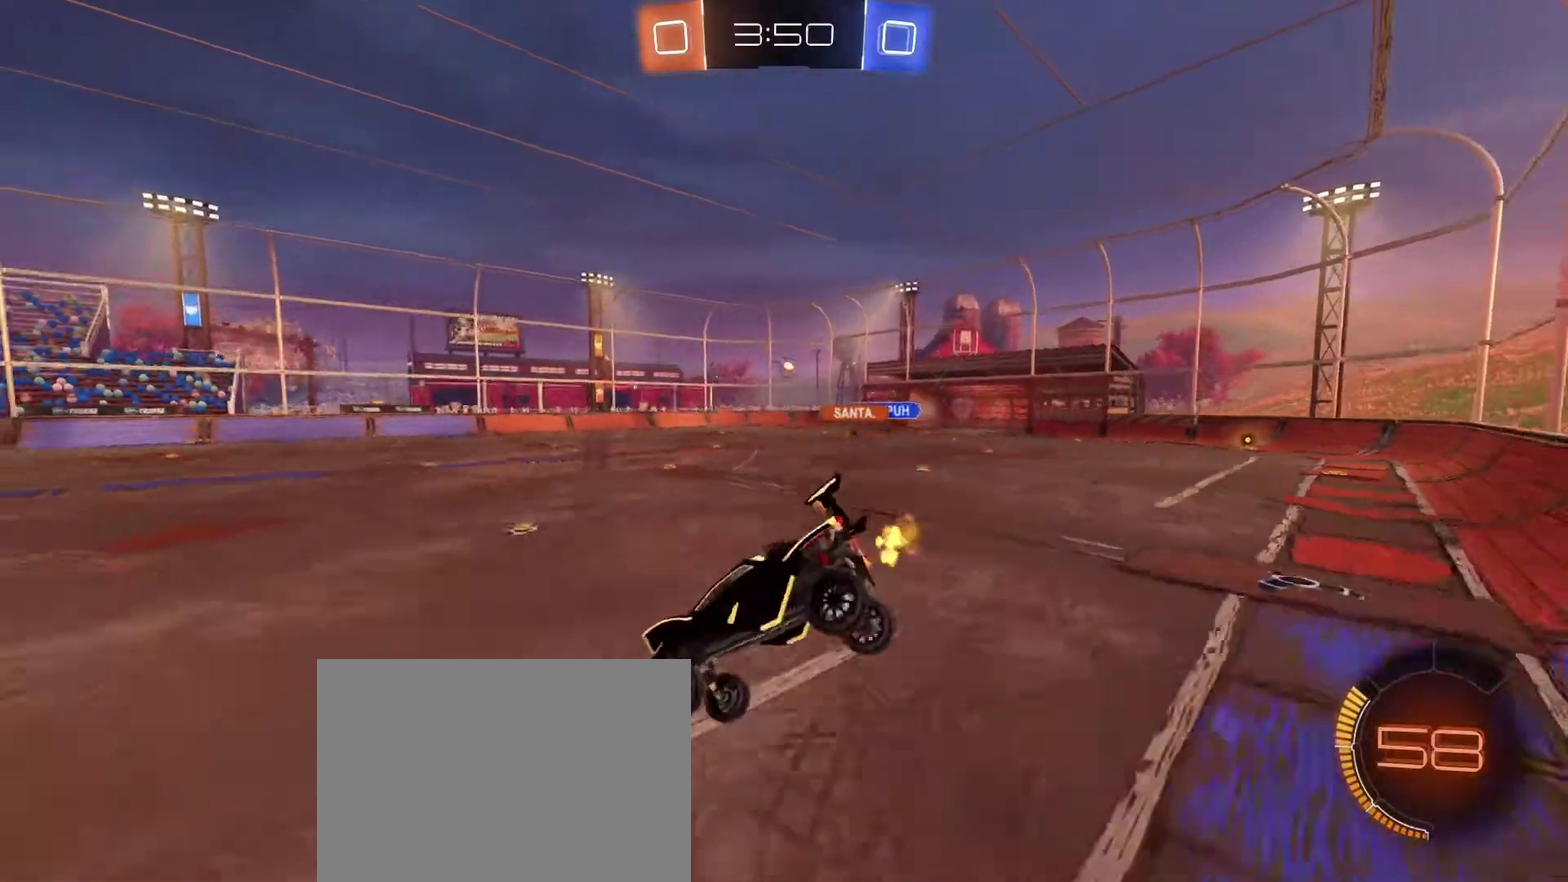
{"dt_ms": 301, "buttons": ["R2"], "left_stick": "right", "right_stick": "center", "events": [[234, "left_stick", "right"]]}
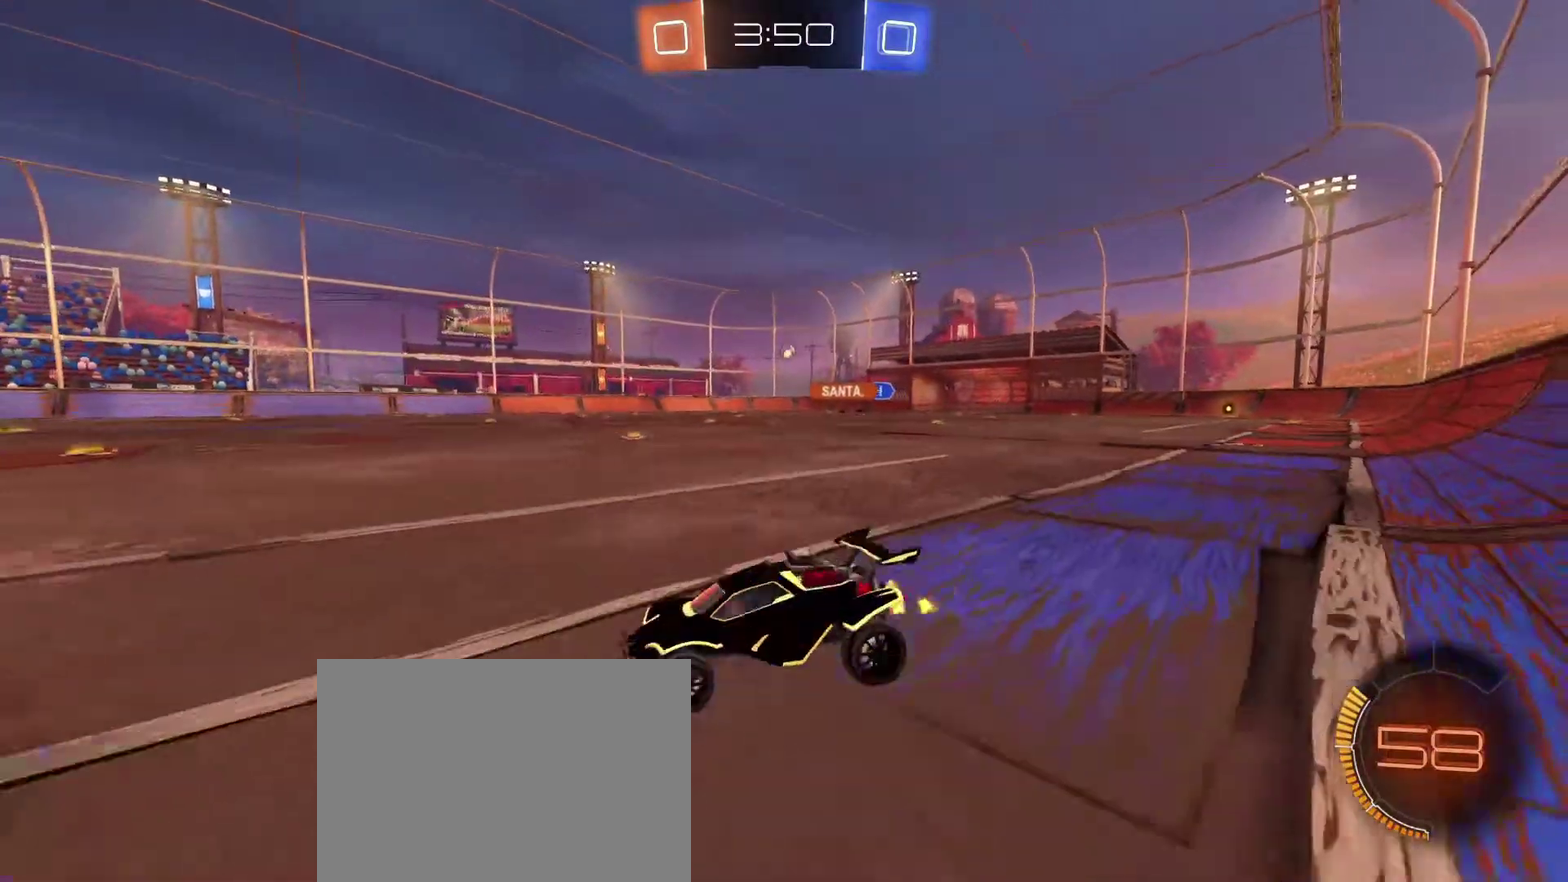
{"dt_ms": 600, "buttons": ["B", "R2"], "left_stick": "down-right", "right_stick": "center", "events": [[100, "DPAD_LEFT", "down"], [200, "DPAD_LEFT", "up"], [400, "B", "down"], [400, "left_stick", "down-right"]]}
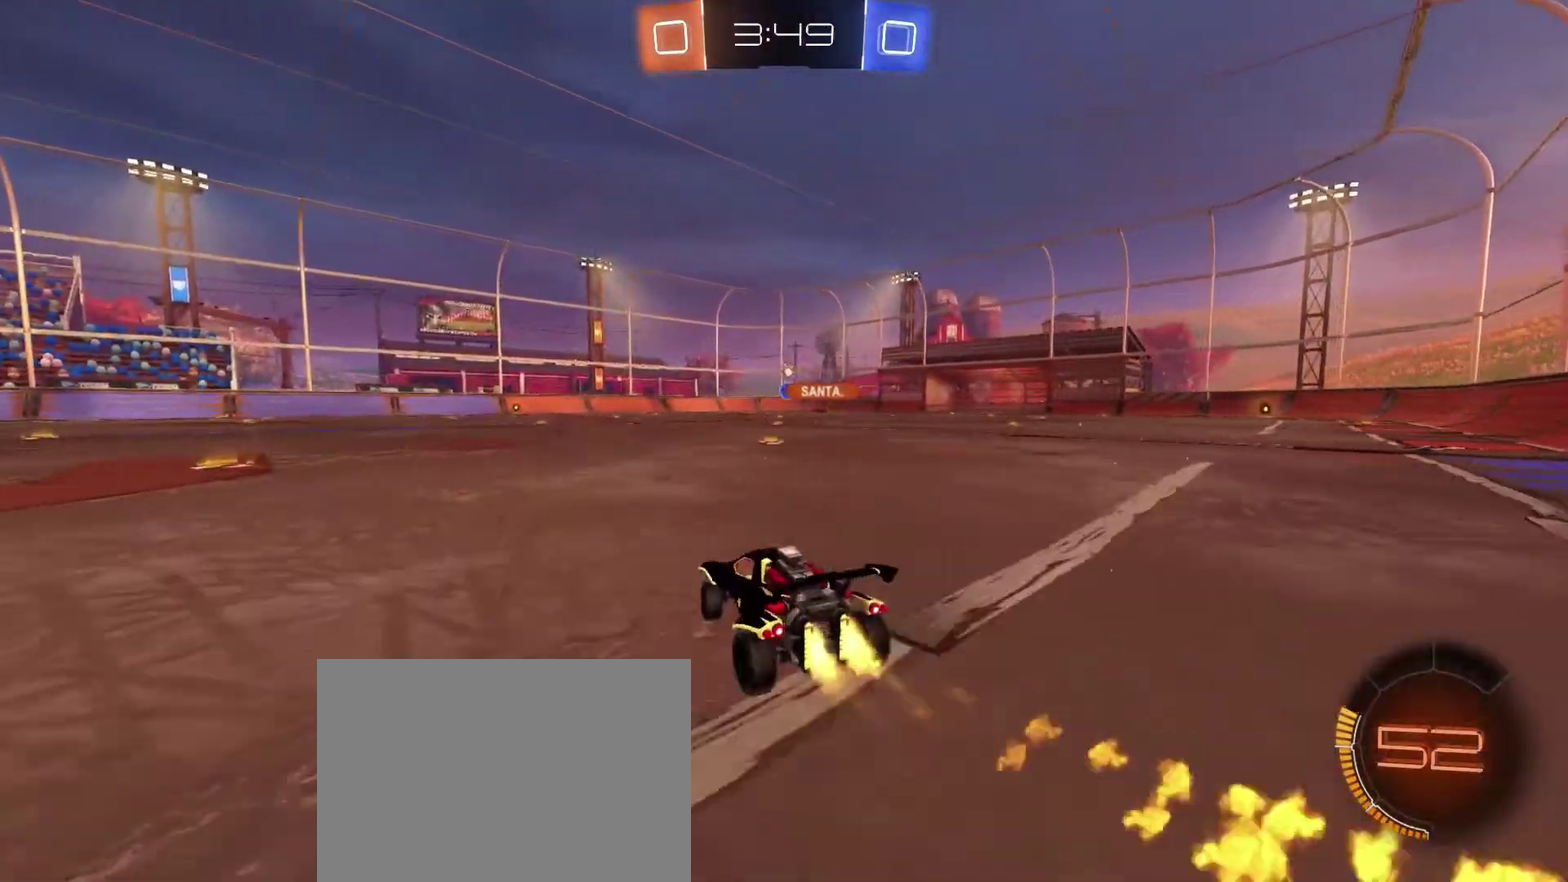
{"dt_ms": 401, "buttons": ["A", "B", "R1", "R2"], "left_stick": "left", "right_stick": "center", "events": [[67, "left_stick", "left"], [134, "A", "down"], [134, "R1", "down"], [234, "A", "up"], [267, "left_stick", "right"], [334, "A", "down"], [367, "left_stick", "left"]]}
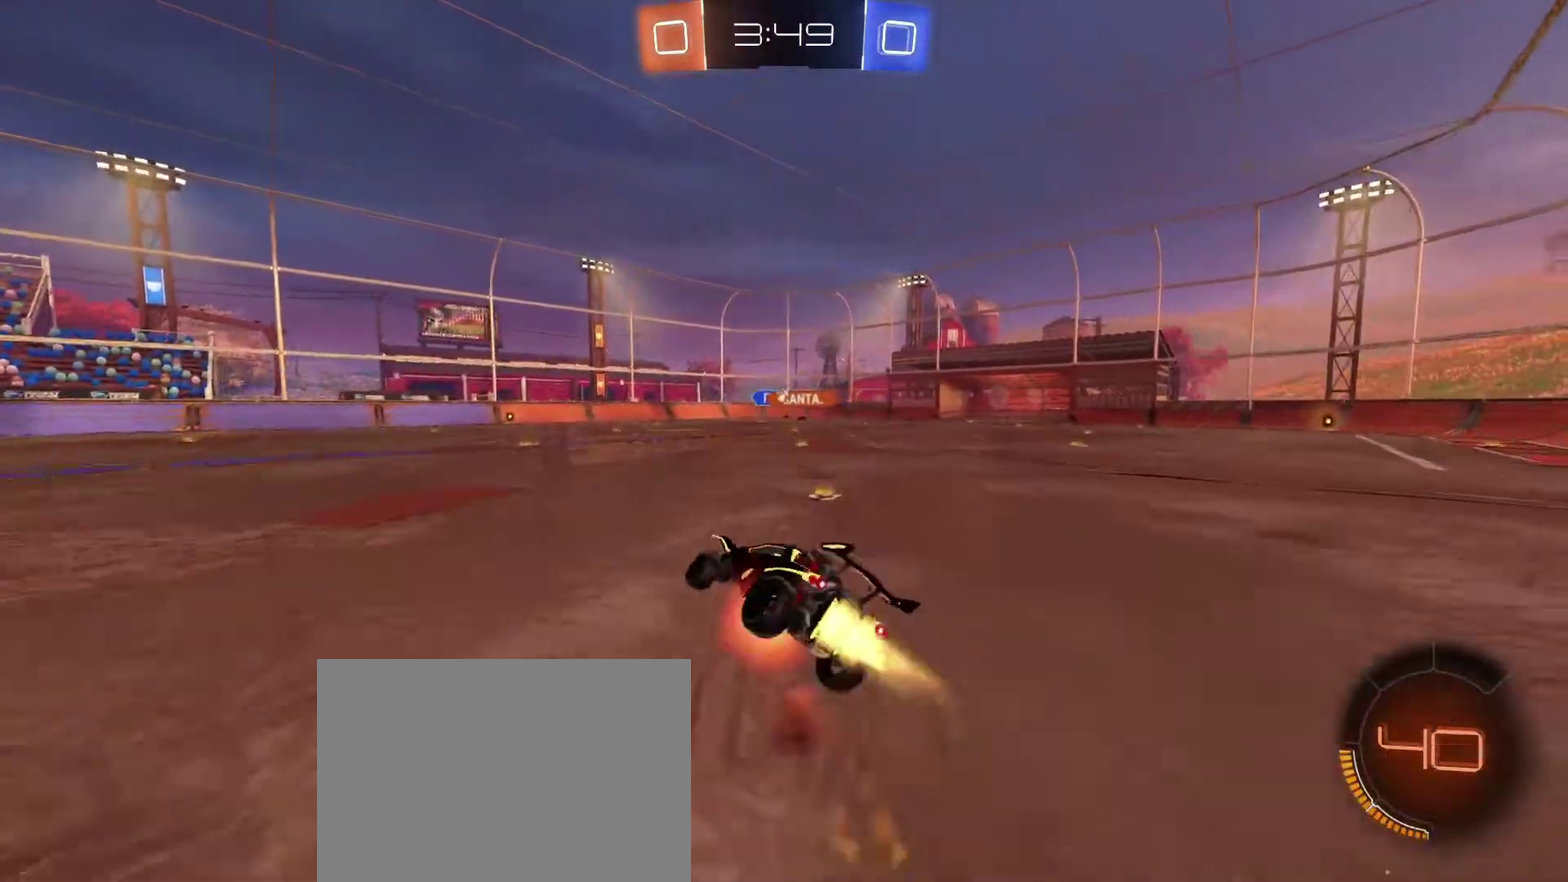
{"dt_ms": 600, "buttons": ["R2"], "left_stick": "right", "right_stick": "center", "events": [[33, "A", "up"], [200, "left_stick", "down-right"], [333, "R1", "up"], [400, "B", "up"], [400, "left_stick", "right"]]}
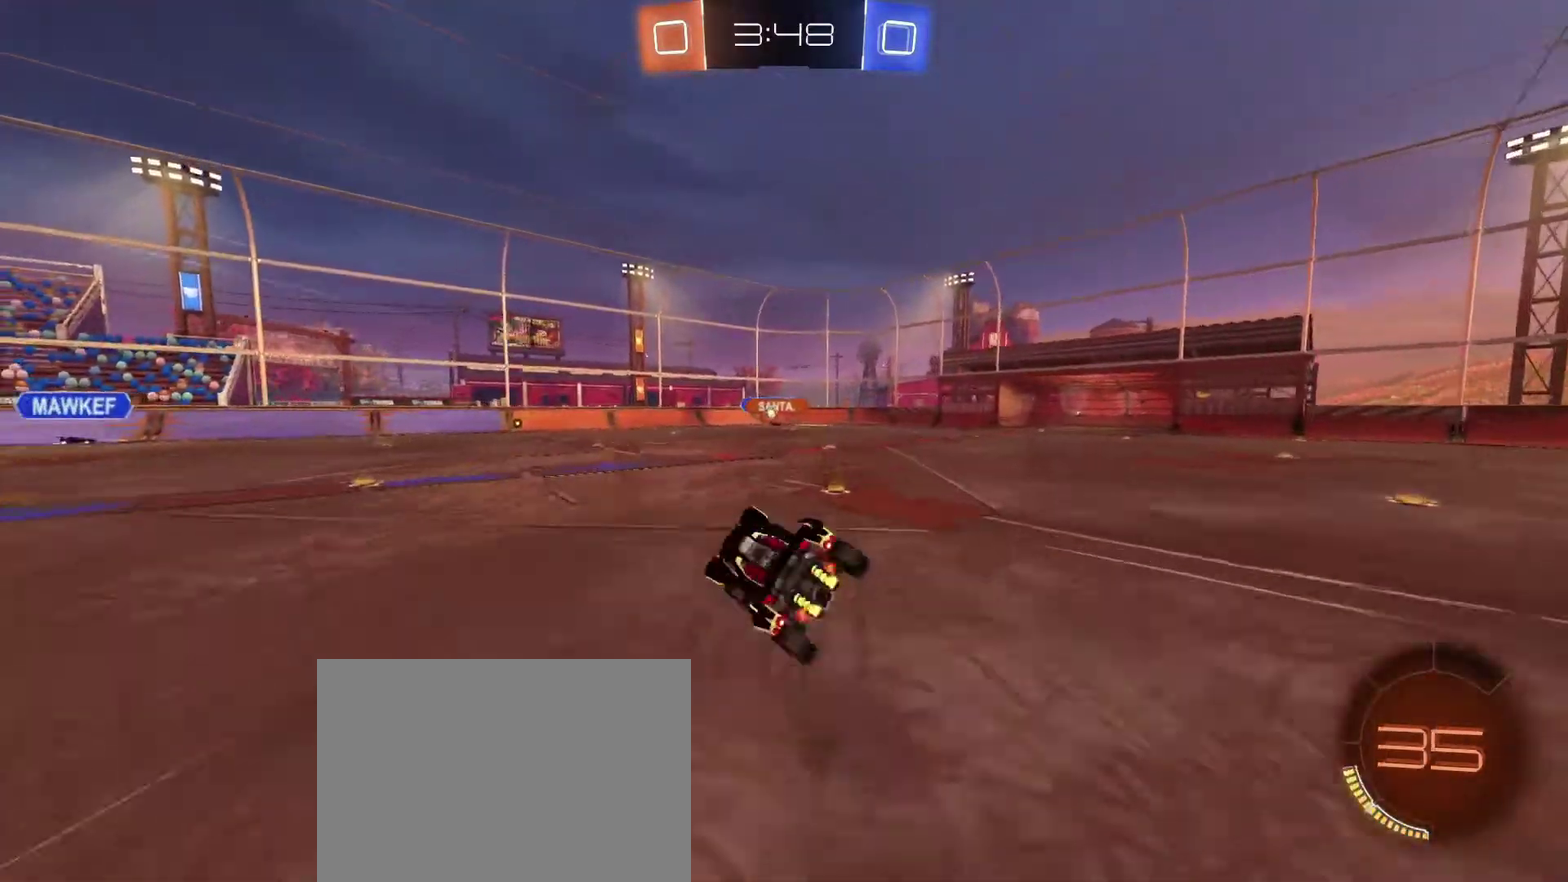
{"dt_ms": 401, "buttons": ["R2"], "left_stick": "center", "right_stick": "center", "events": [[100, "left_stick", "center"]]}
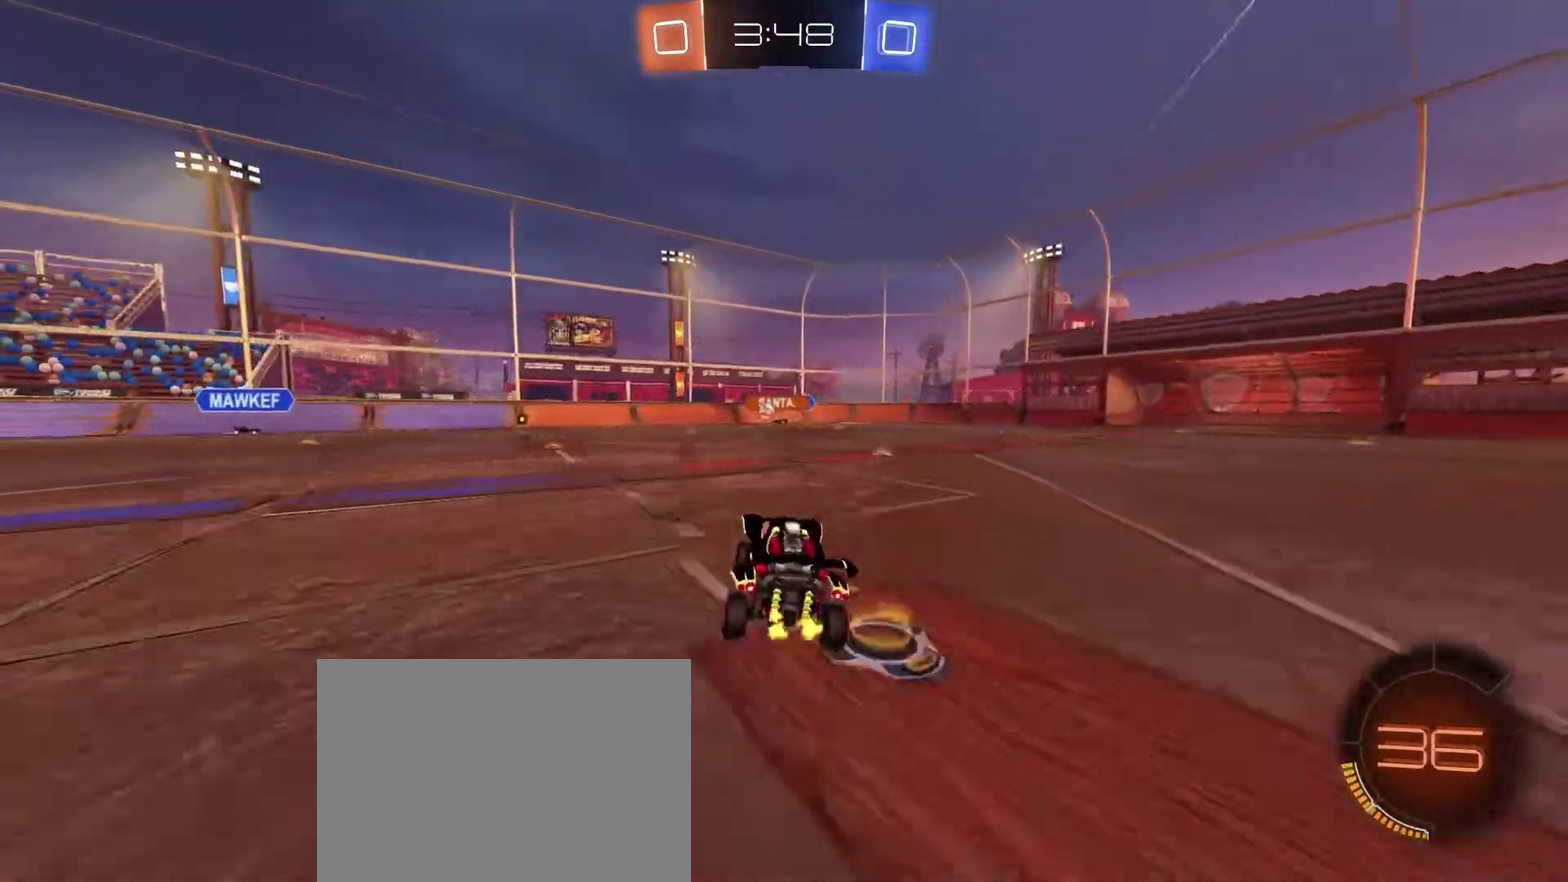
{"dt_ms": 600, "buttons": ["R2"], "left_stick": "left", "right_stick": "center", "events": [[200, "left_stick", "left"]]}
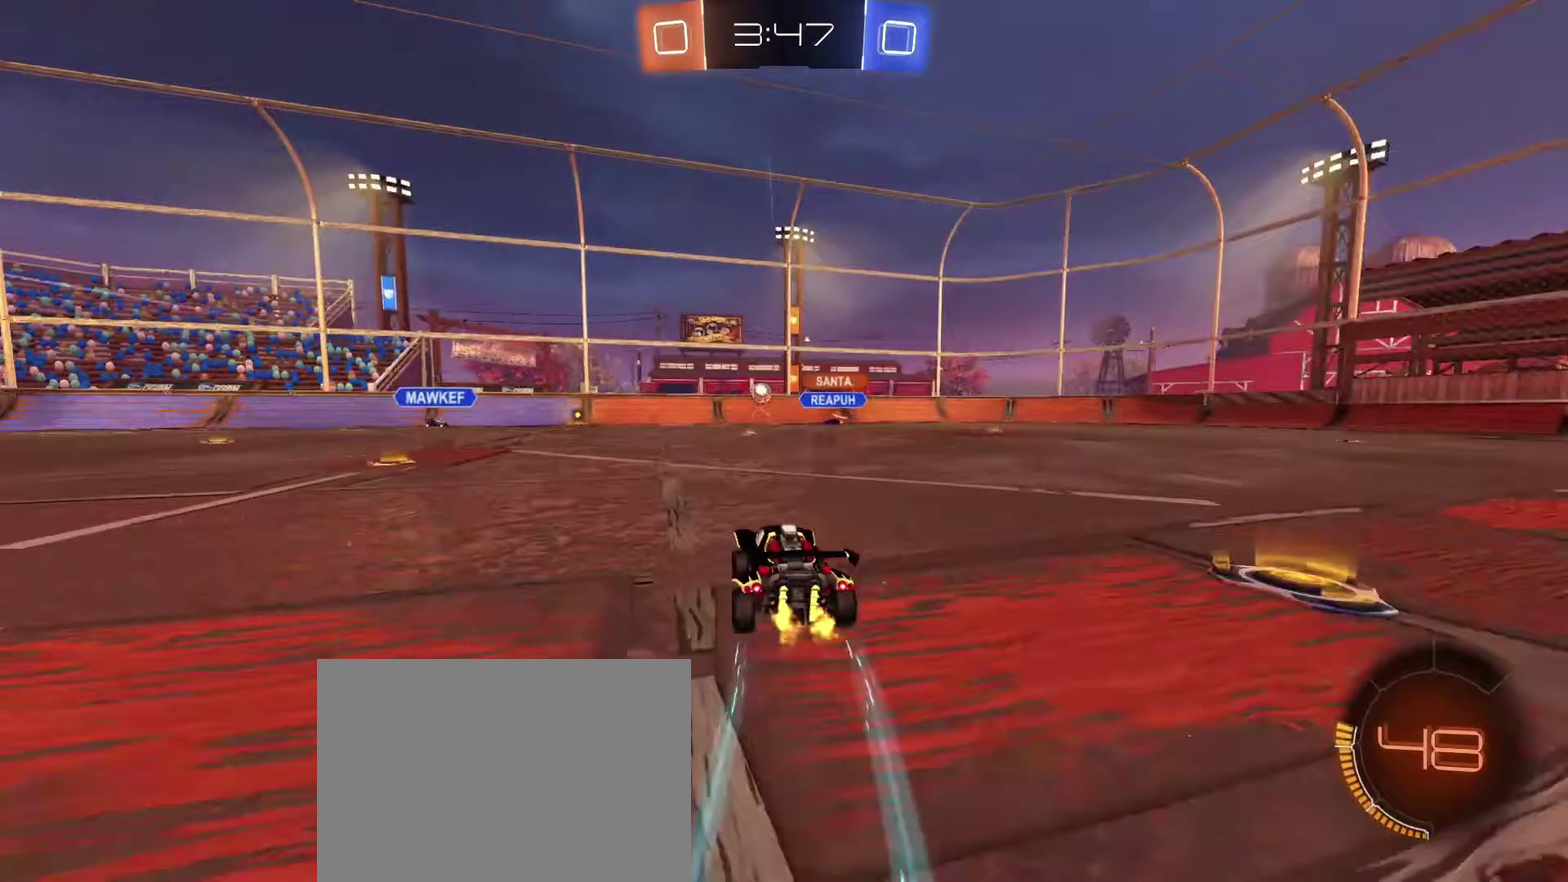
{"dt_ms": 401, "buttons": ["R2"], "left_stick": "center", "right_stick": "center", "events": [[67, "left_stick", "down-right"], [201, "left_stick", "center"]]}
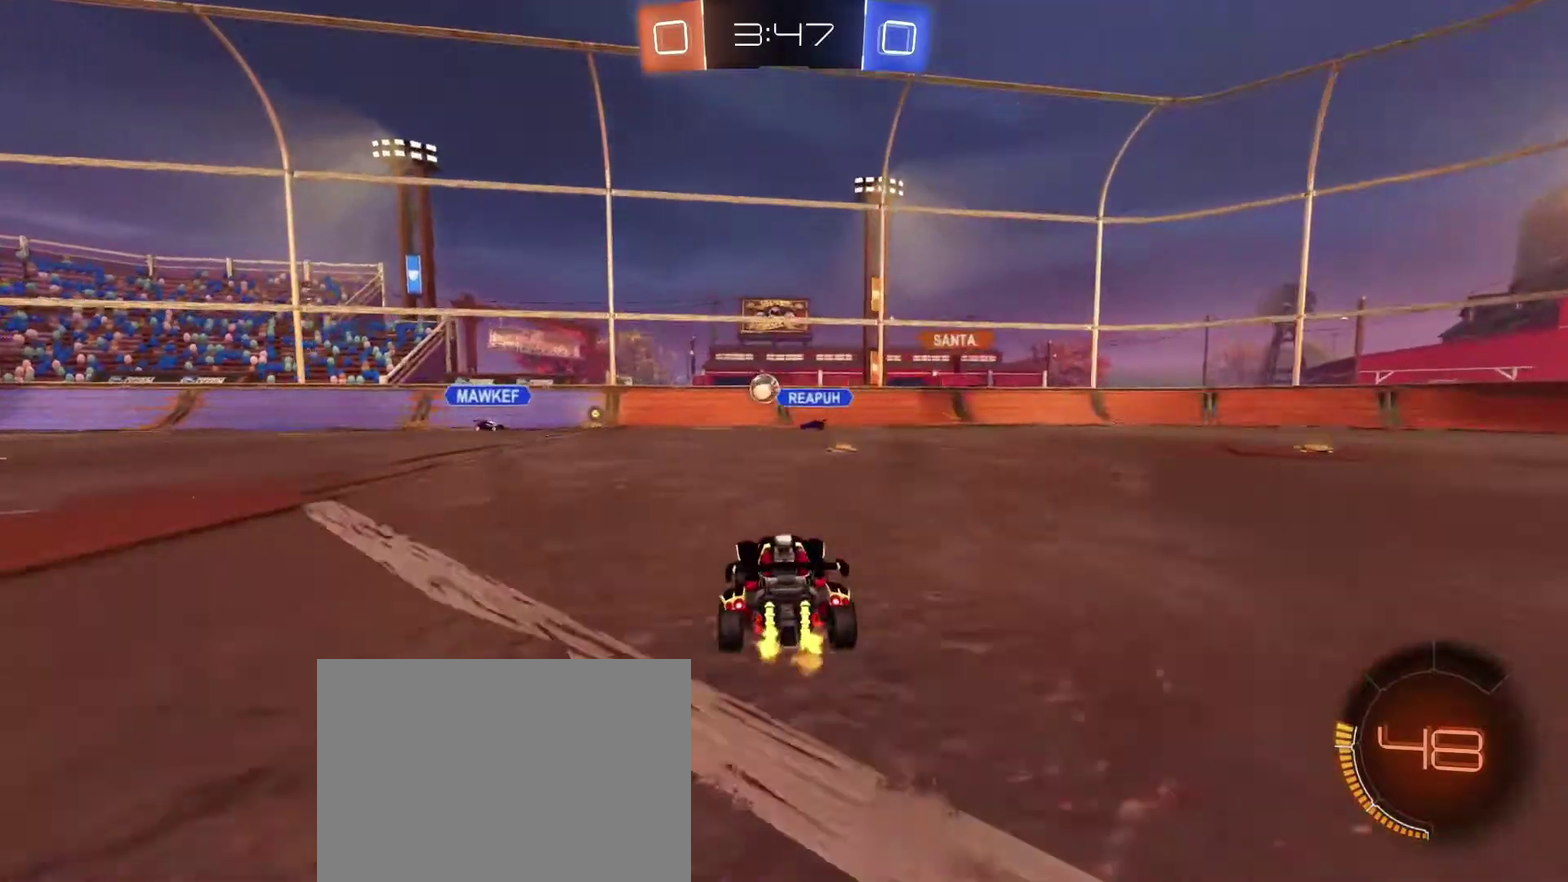
{"dt_ms": 600, "buttons": ["R2"], "left_stick": "right", "right_stick": "center", "events": [[367, "left_stick", "right"]]}
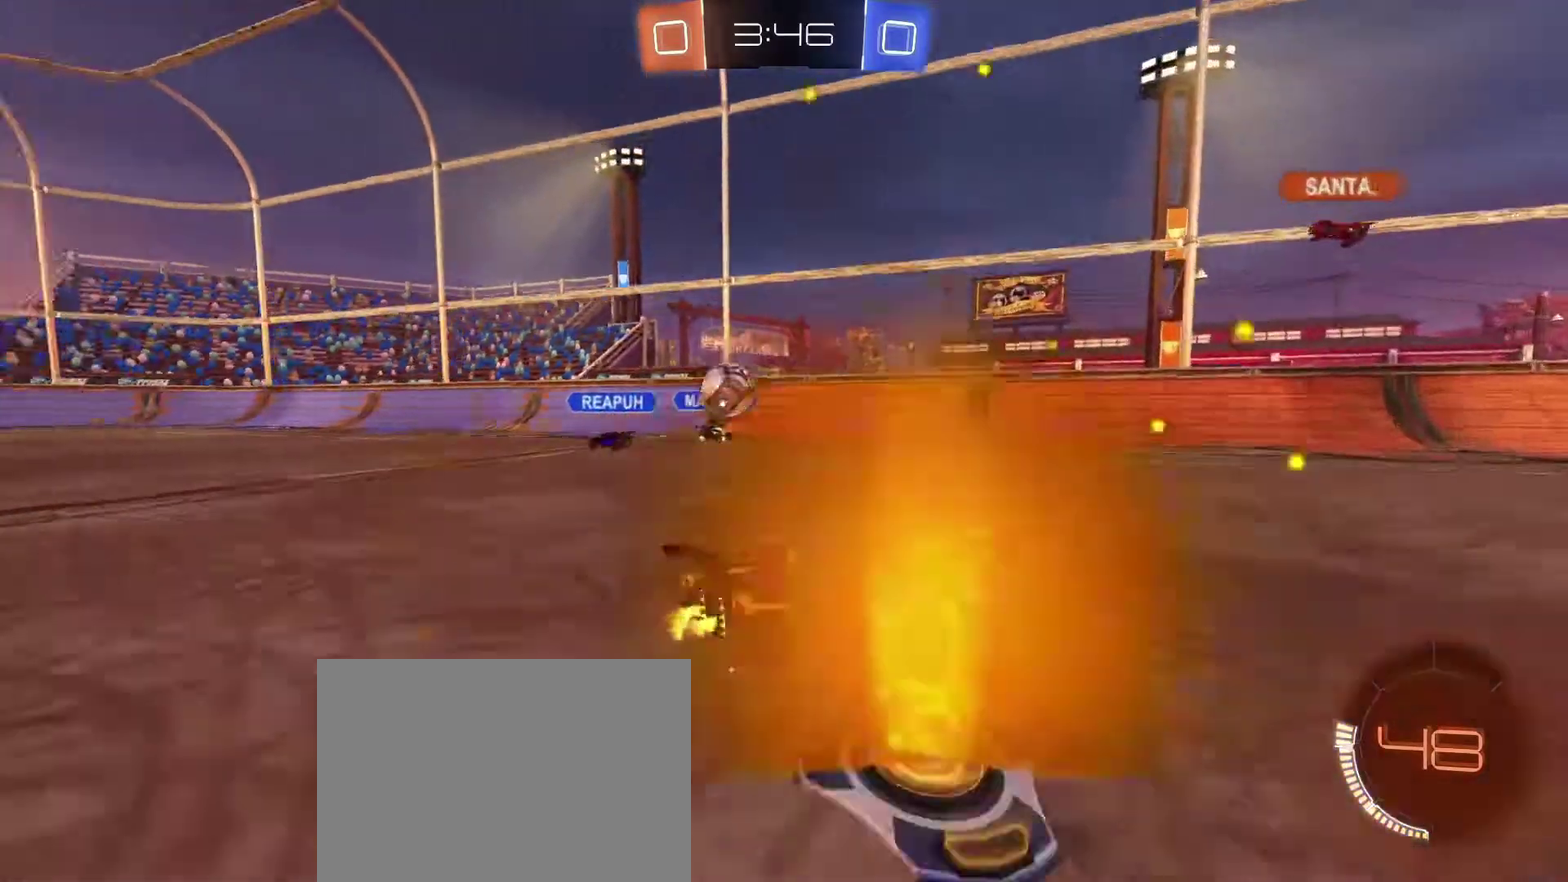
{"dt_ms": 401, "buttons": ["R2"], "left_stick": "center", "right_stick": "center", "events": [[334, "left_stick", "center"]]}
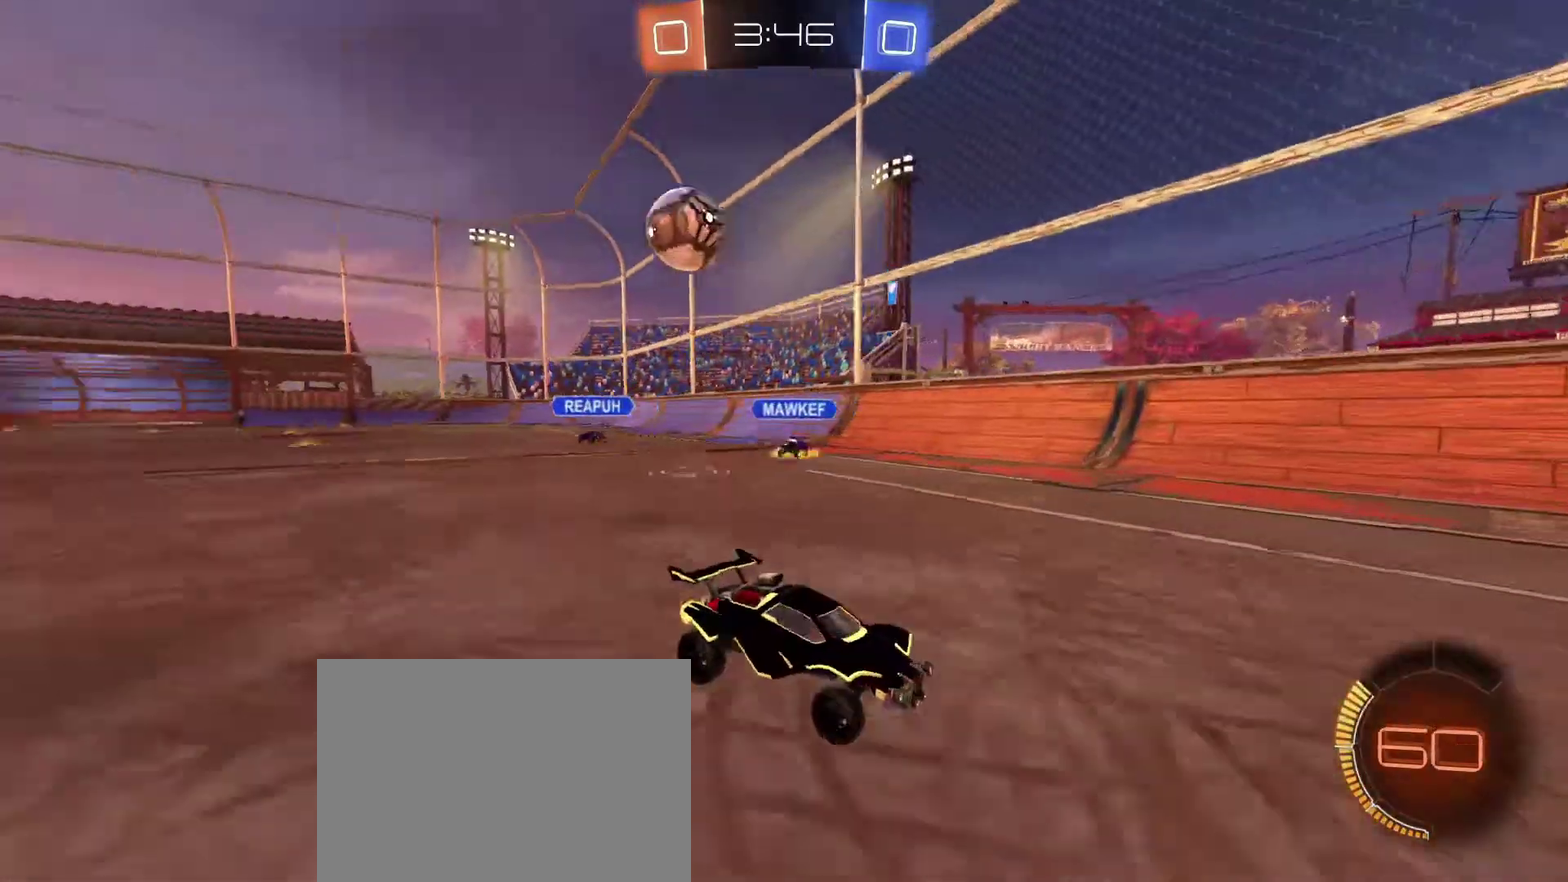
{"dt_ms": 700, "buttons": ["R2"], "left_stick": "right", "right_stick": "center", "events": [[233, "left_stick", "right"], [400, "left_stick", "center"], [600, "left_stick", "right"]]}
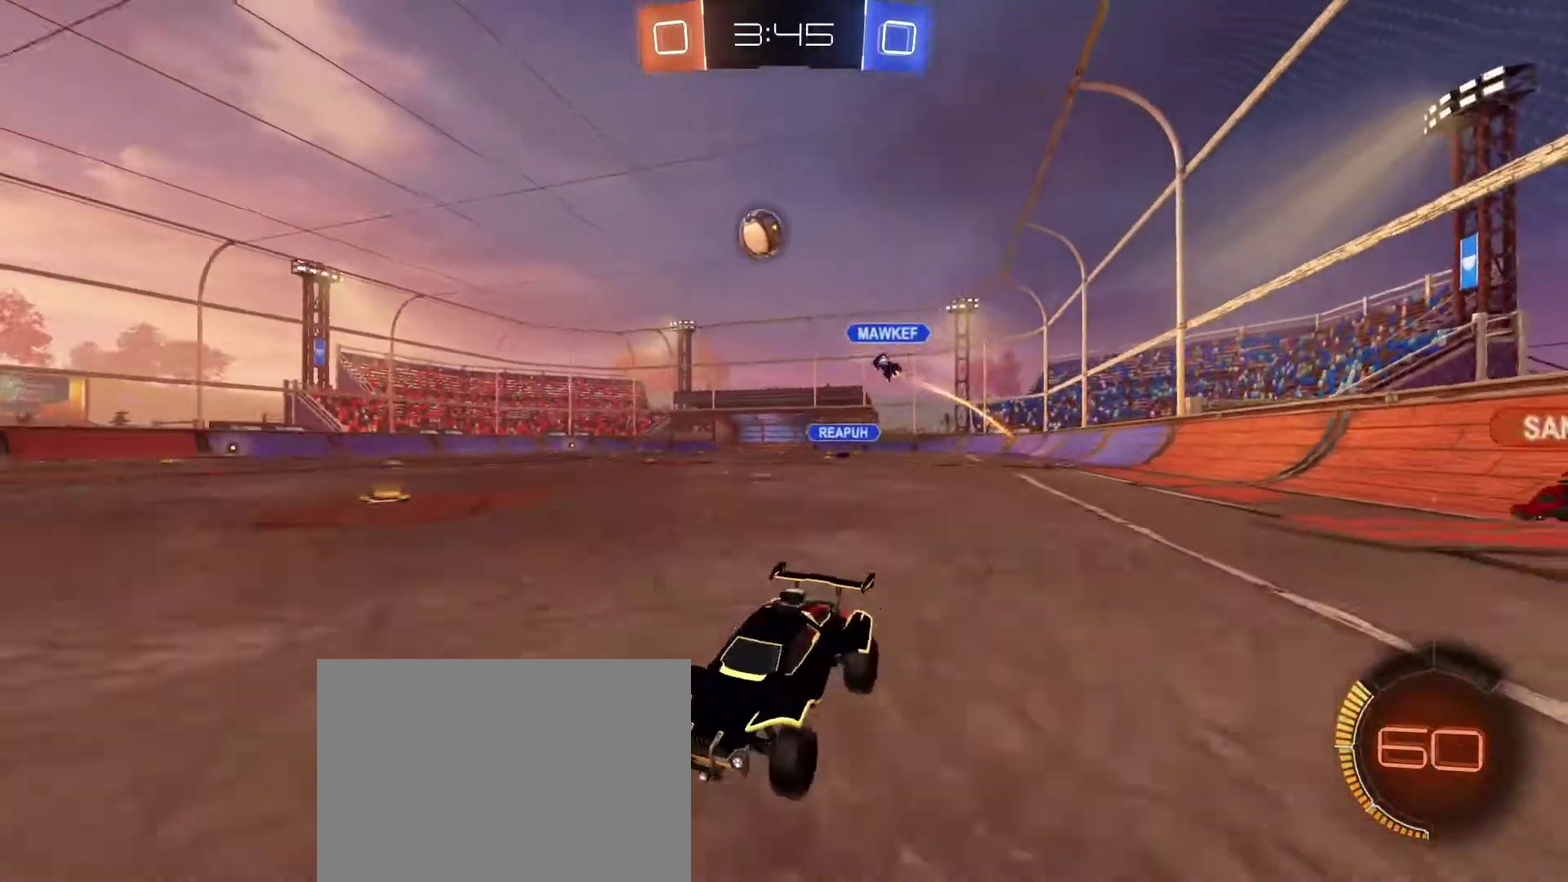
{"dt_ms": 301, "buttons": ["R2"], "left_stick": "center", "right_stick": "center", "events": [[201, "left_stick", "center"]]}
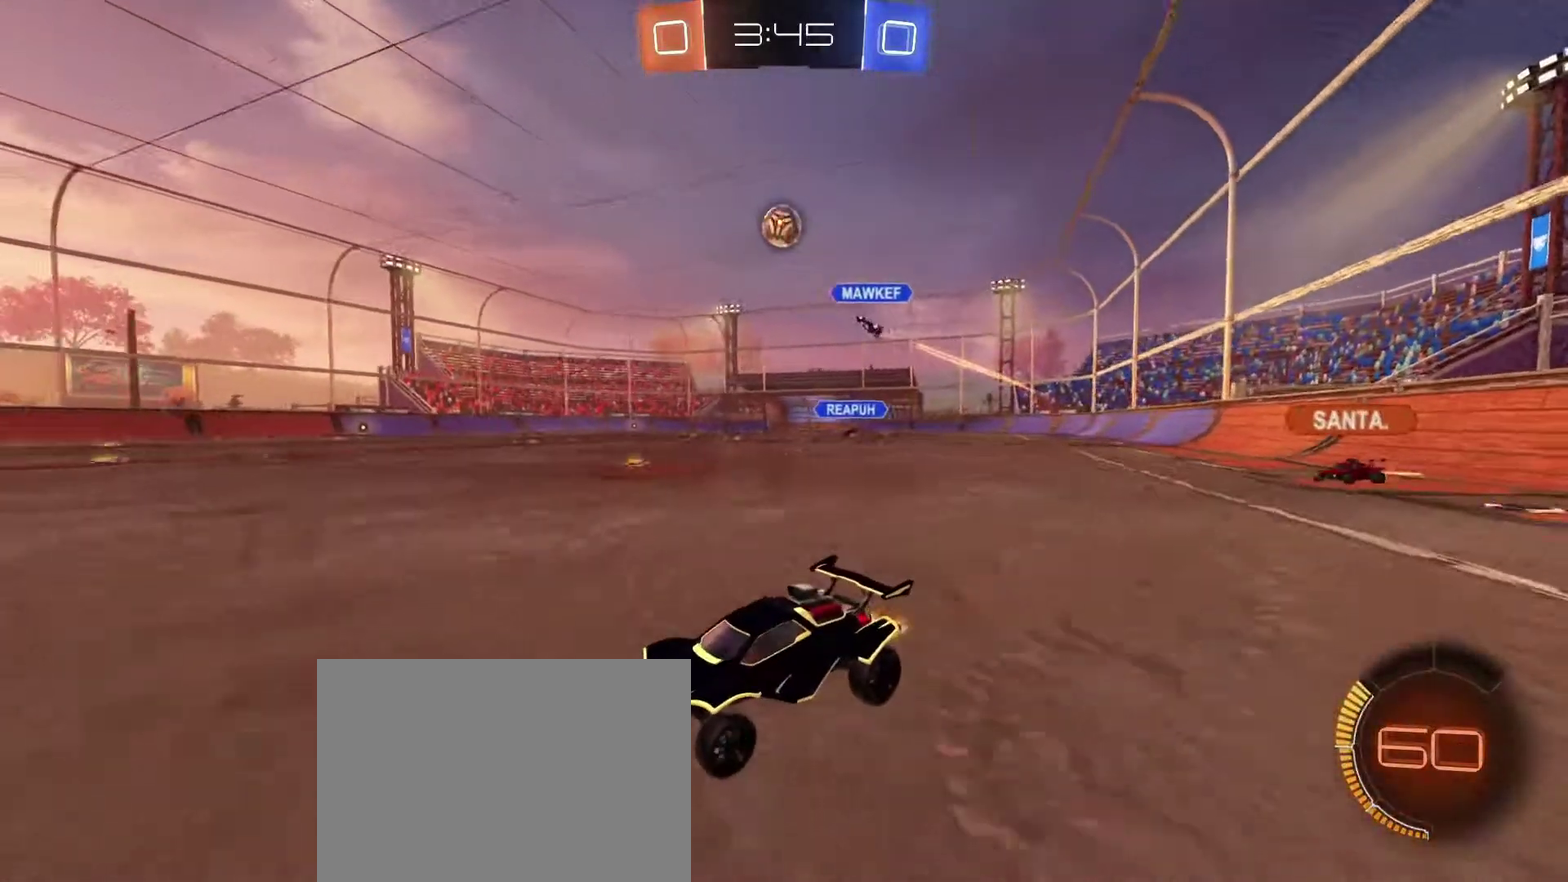
{"dt_ms": 700, "buttons": ["R2"], "left_stick": "right", "right_stick": "center", "events": [[434, "left_stick", "right"]]}